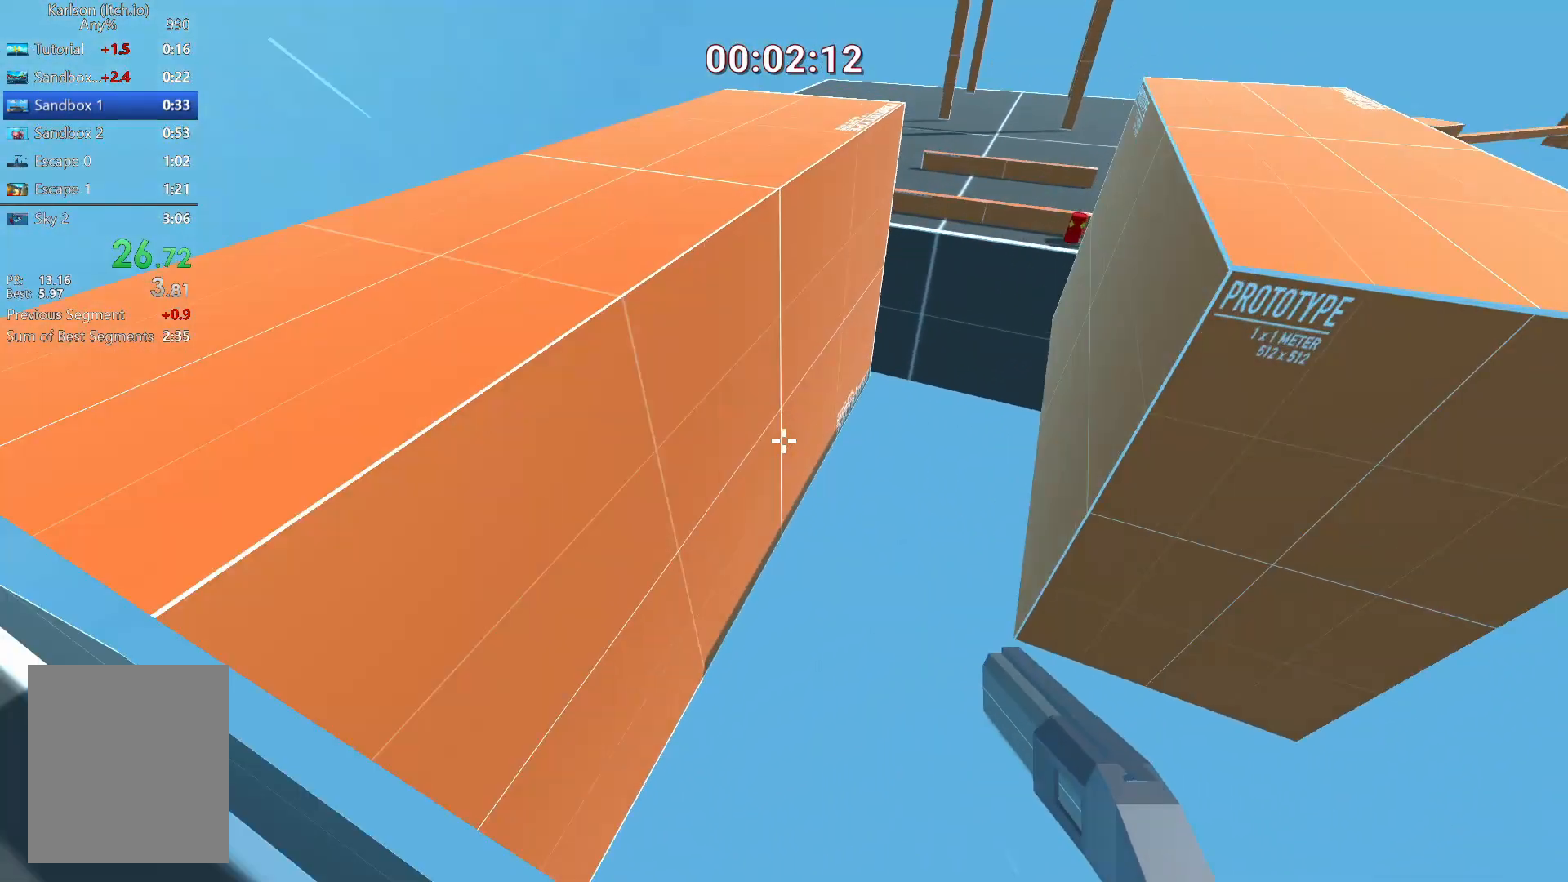
Gameplay with keyboard and mouse; each line is a JSON object with the keys and mouse buttons held at the frame after it. "events" lists presses ("down") and releases ("up") of "a", "ctrl", "d", "e", "escape", "q", "s", "space", "w" and "mouse_left" between this image and that frame as [ms after this image, input, new state], when the widget could be followed in between. "mouse_left" = the "left" button of the "mouse" list. No other keys are recorded. Mouse movement is not recorded.
{"keys": ["d", "w"], "mouse": [], "events": []}
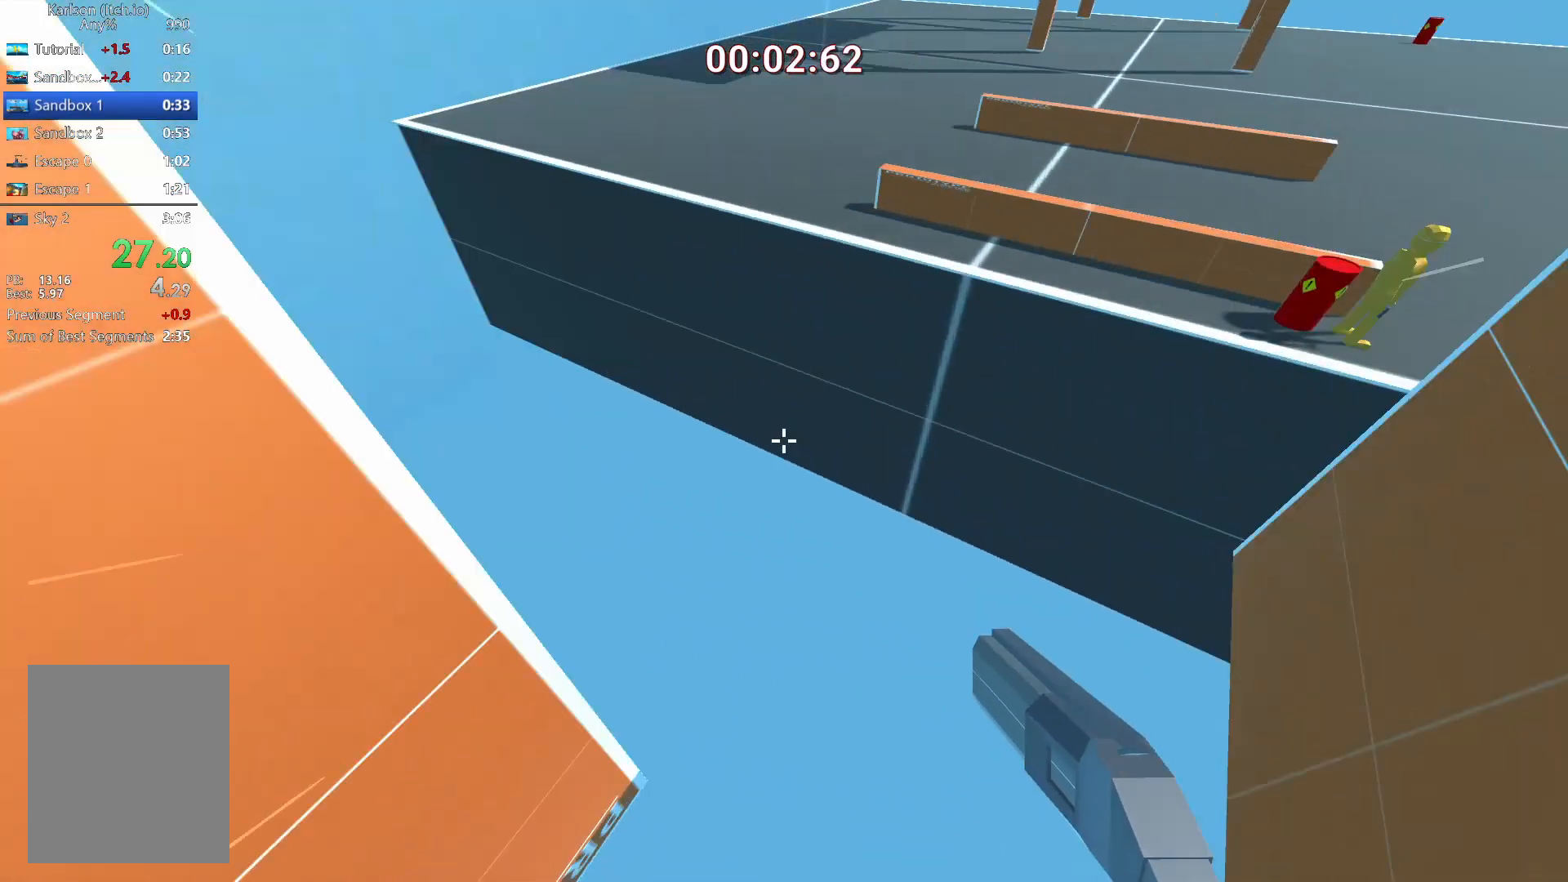
{"keys": ["d", "w"], "mouse": [], "events": []}
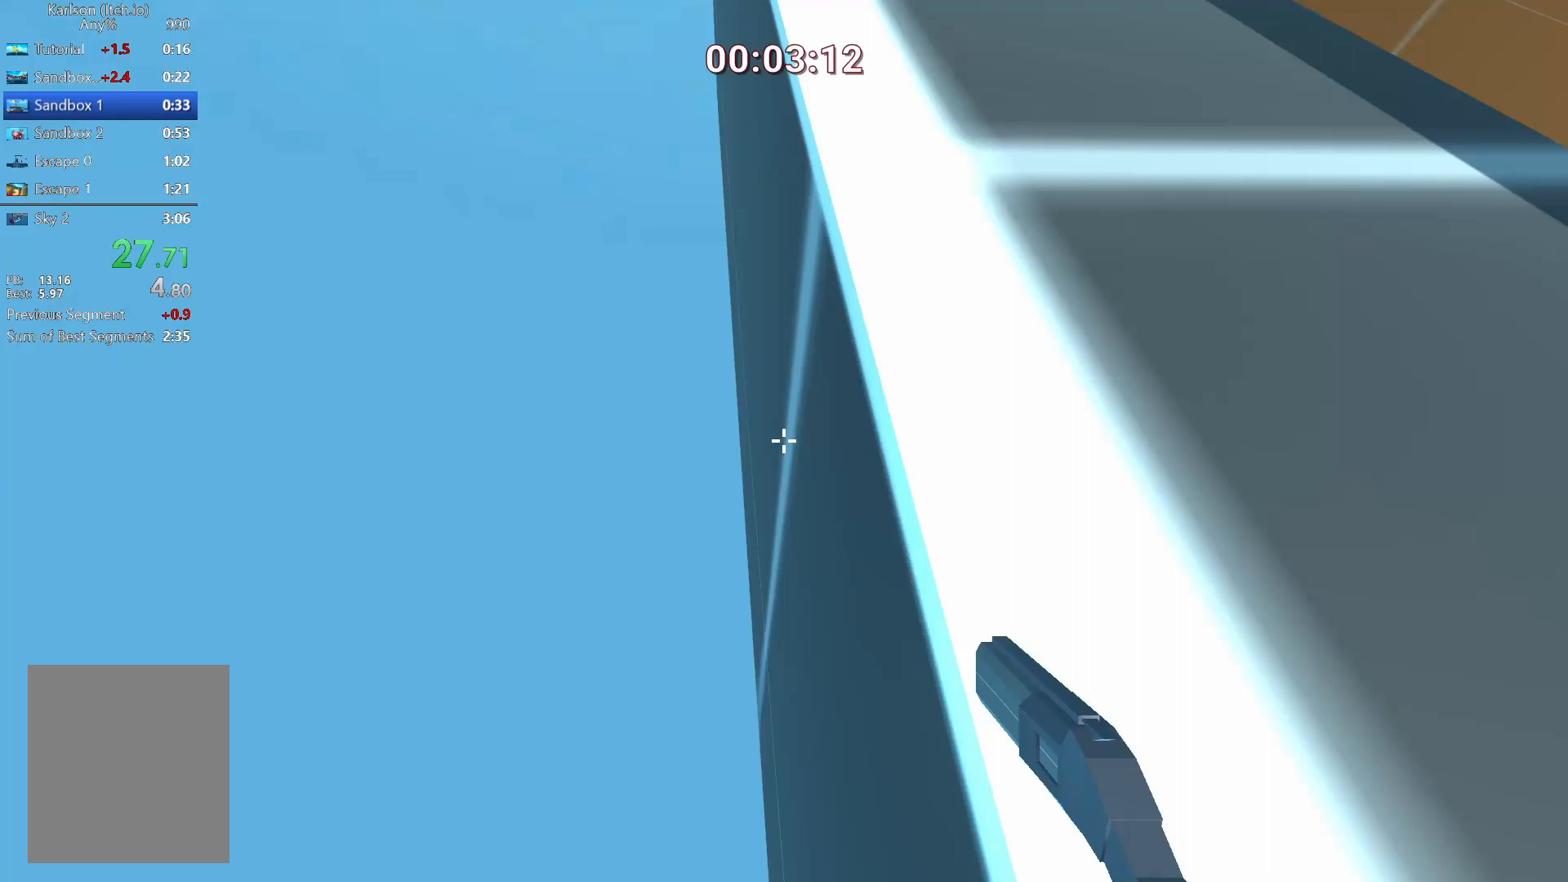
{"keys": ["d", "space", "w"], "mouse": [], "events": [[500, "space", "down"]]}
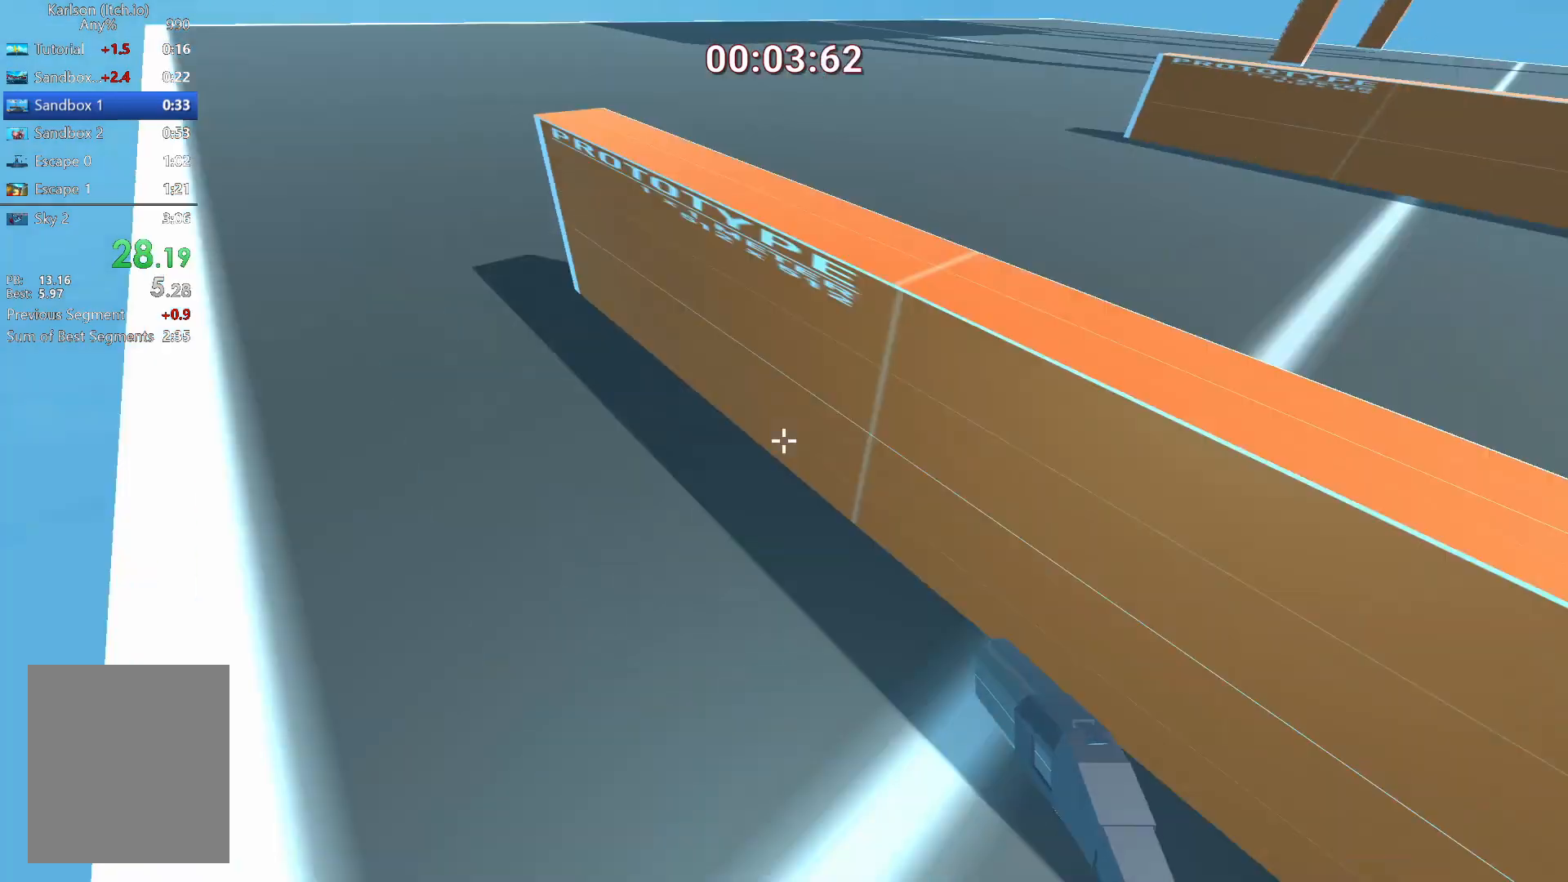
{"keys": ["d", "s"], "mouse": ["left"], "events": [[251, "space", "up"], [292, "w", "up"], [459, "mouse_left", "down"], [459, "s", "down"]]}
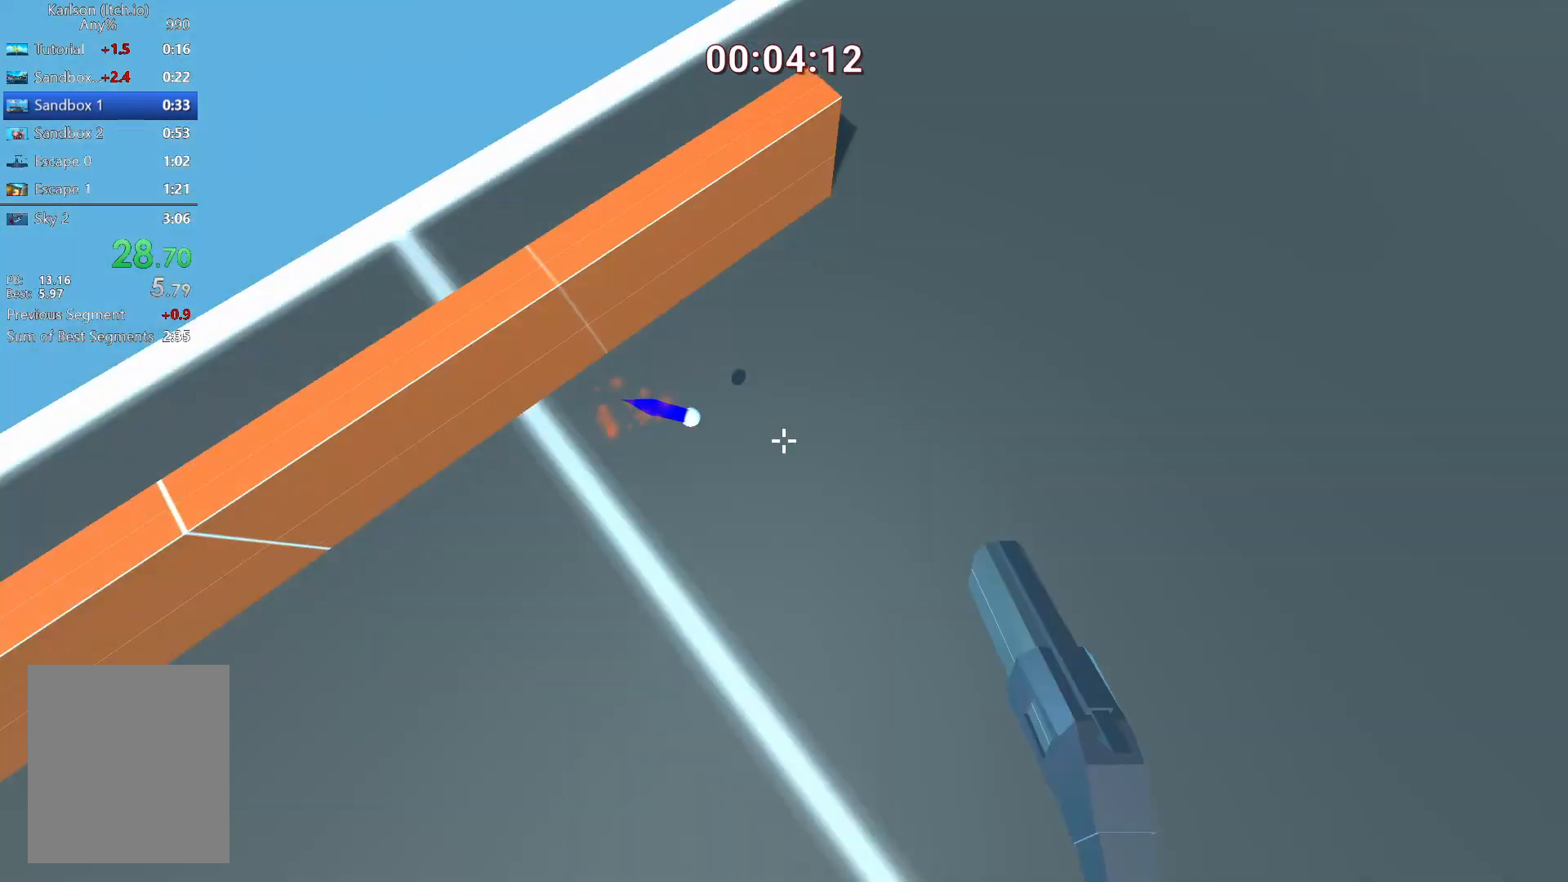
{"keys": ["d"], "mouse": [], "events": [[83, "mouse_left", "up"], [83, "s", "up"], [125, "w", "down"], [459, "w", "up"]]}
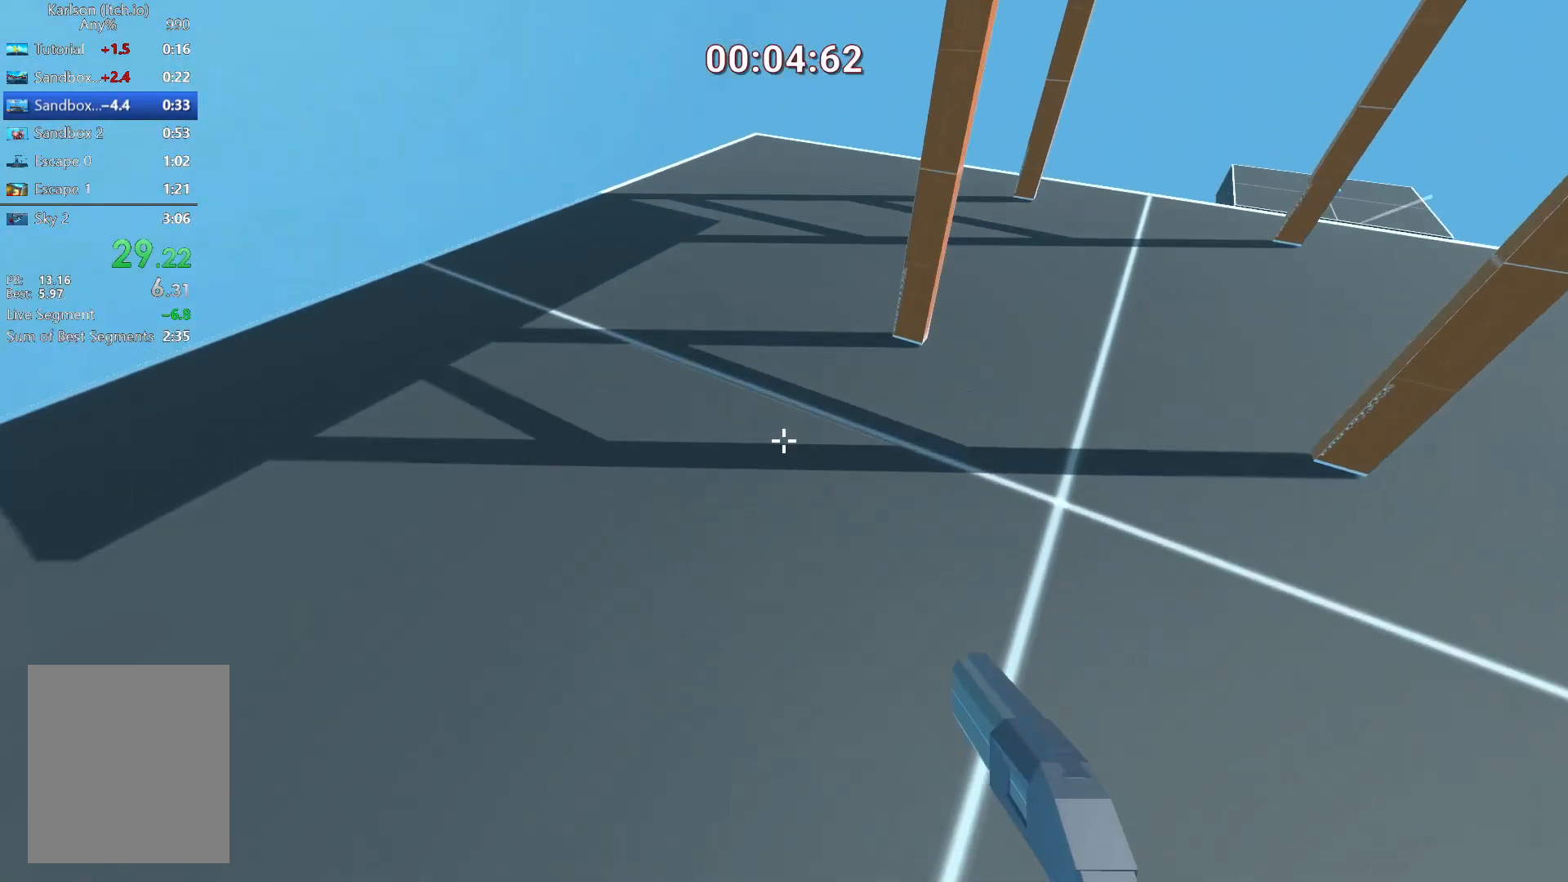
{"keys": ["d"], "mouse": [], "events": [[83, "w", "down"], [417, "w", "up"]]}
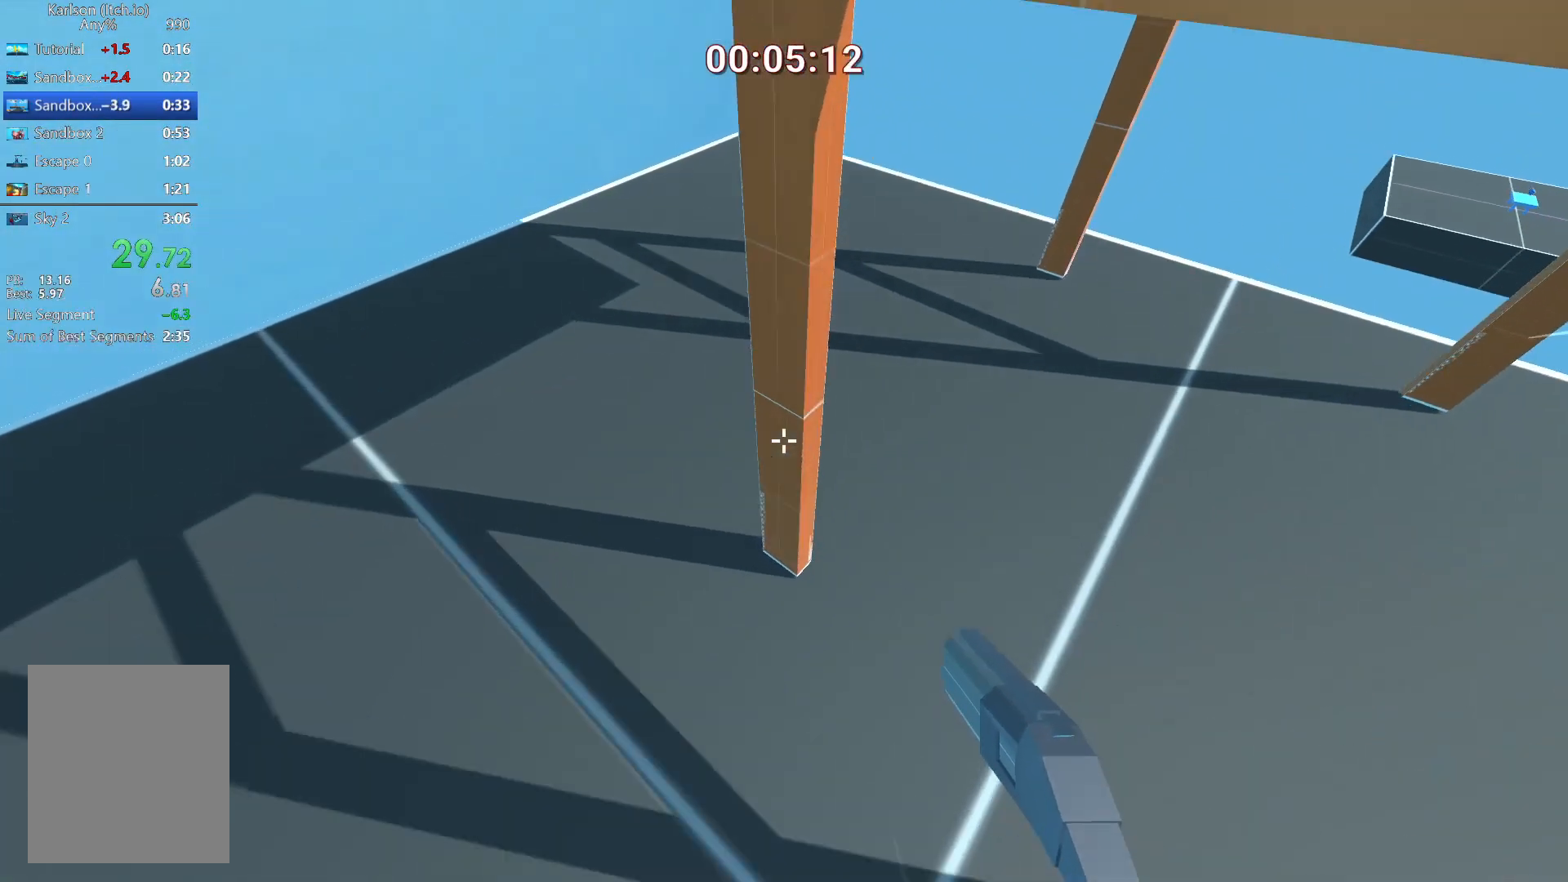
{"keys": ["d"], "mouse": [], "events": [[83, "s", "down"], [209, "s", "up"]]}
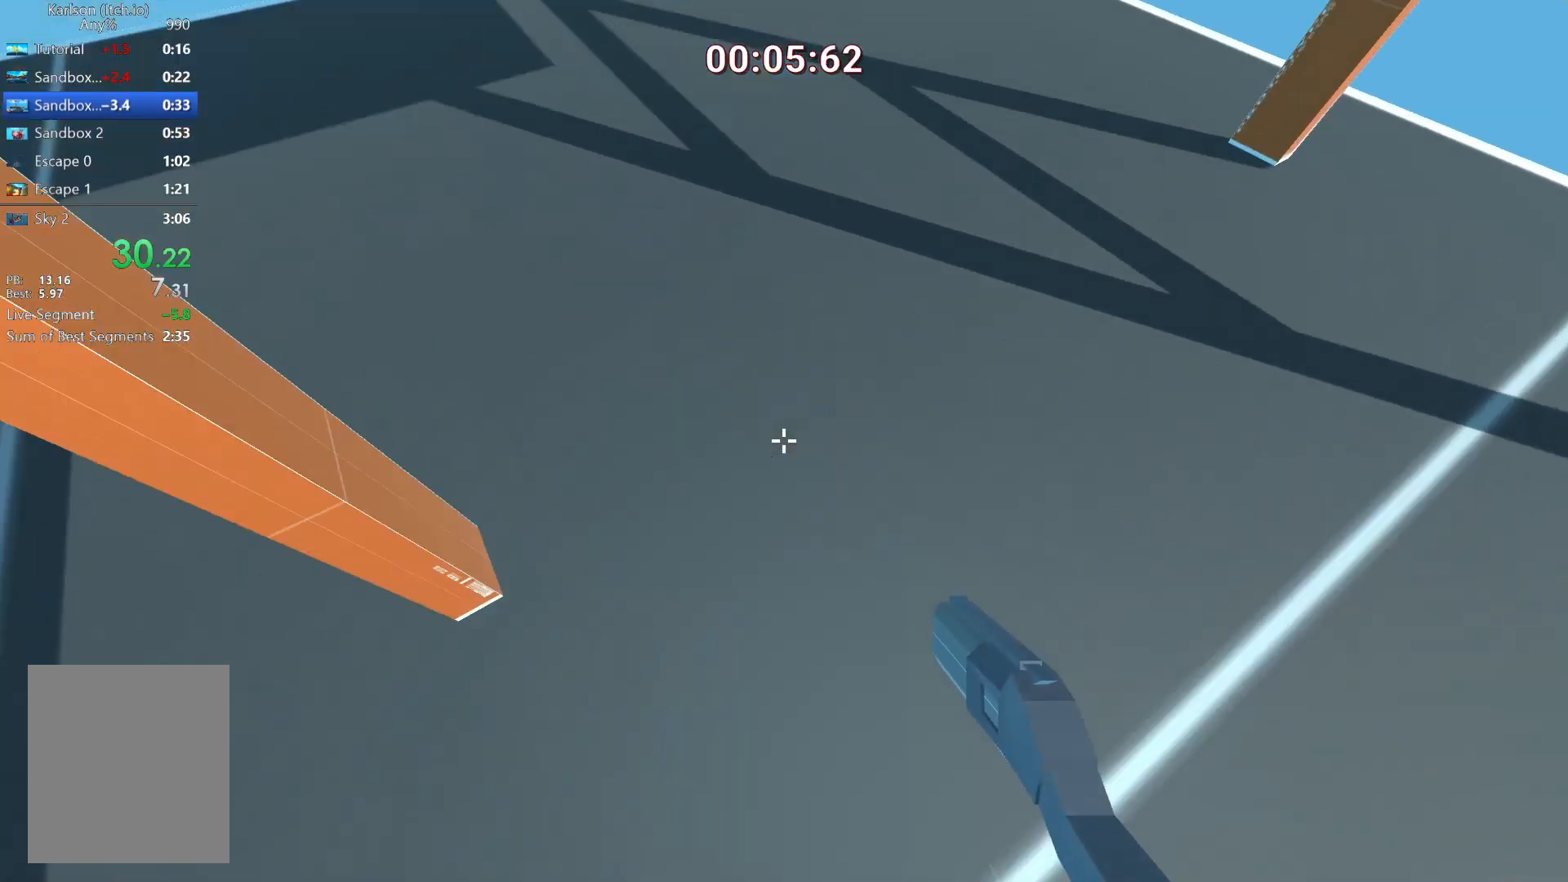
{"keys": ["d"], "mouse": [], "events": [[251, "s", "down"], [376, "mouse_left", "down"], [459, "mouse_left", "up"], [501, "s", "up"]]}
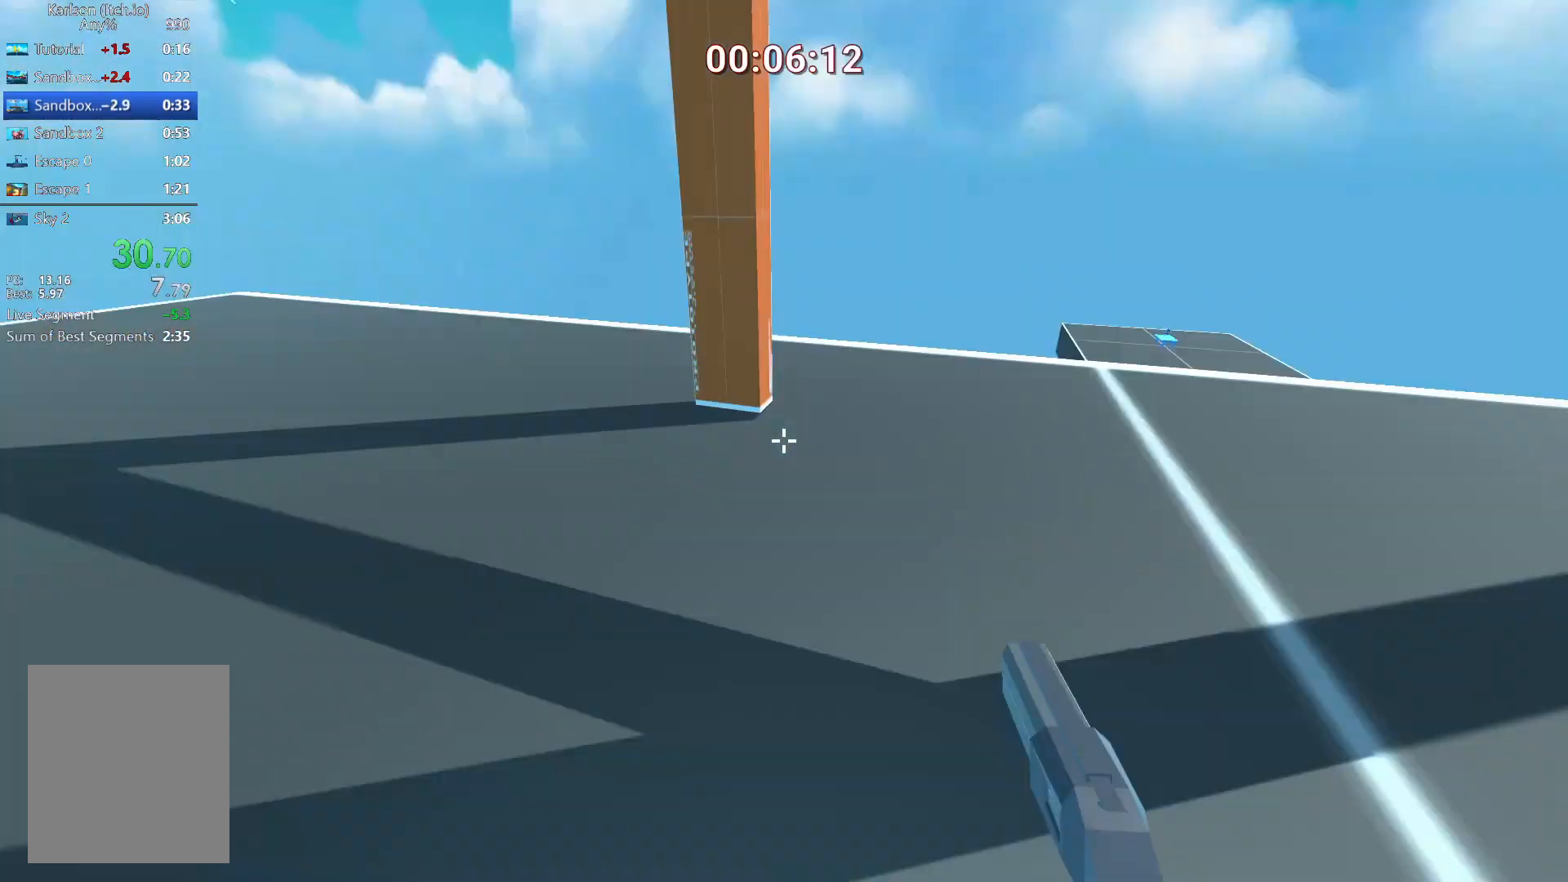
{"keys": ["d", "w"], "mouse": [], "events": [[42, "w", "down"]]}
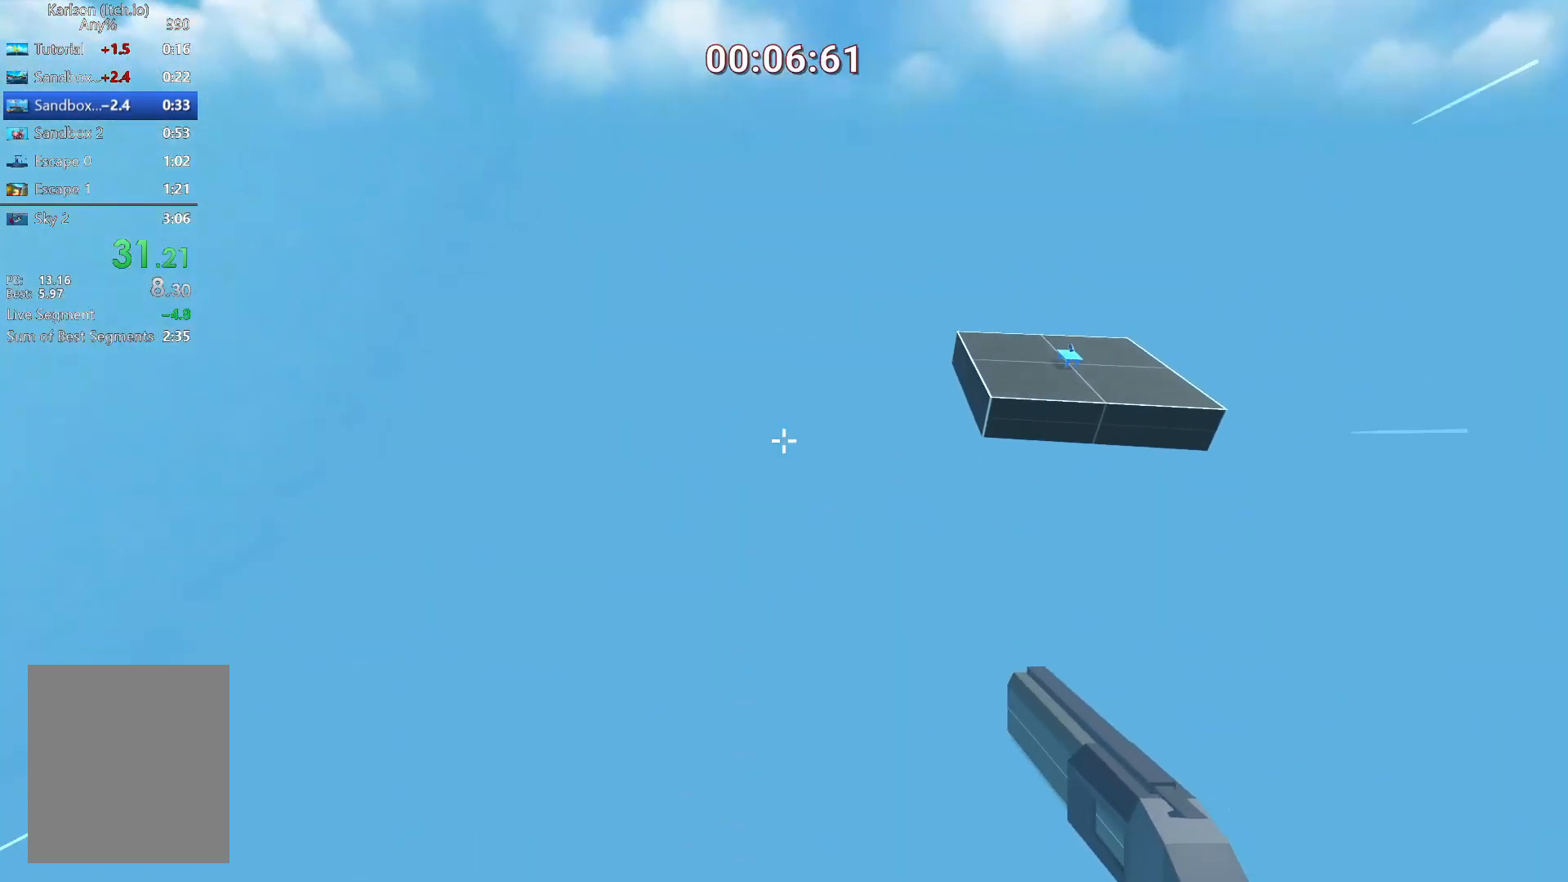
{"keys": ["d", "w"], "mouse": [], "events": []}
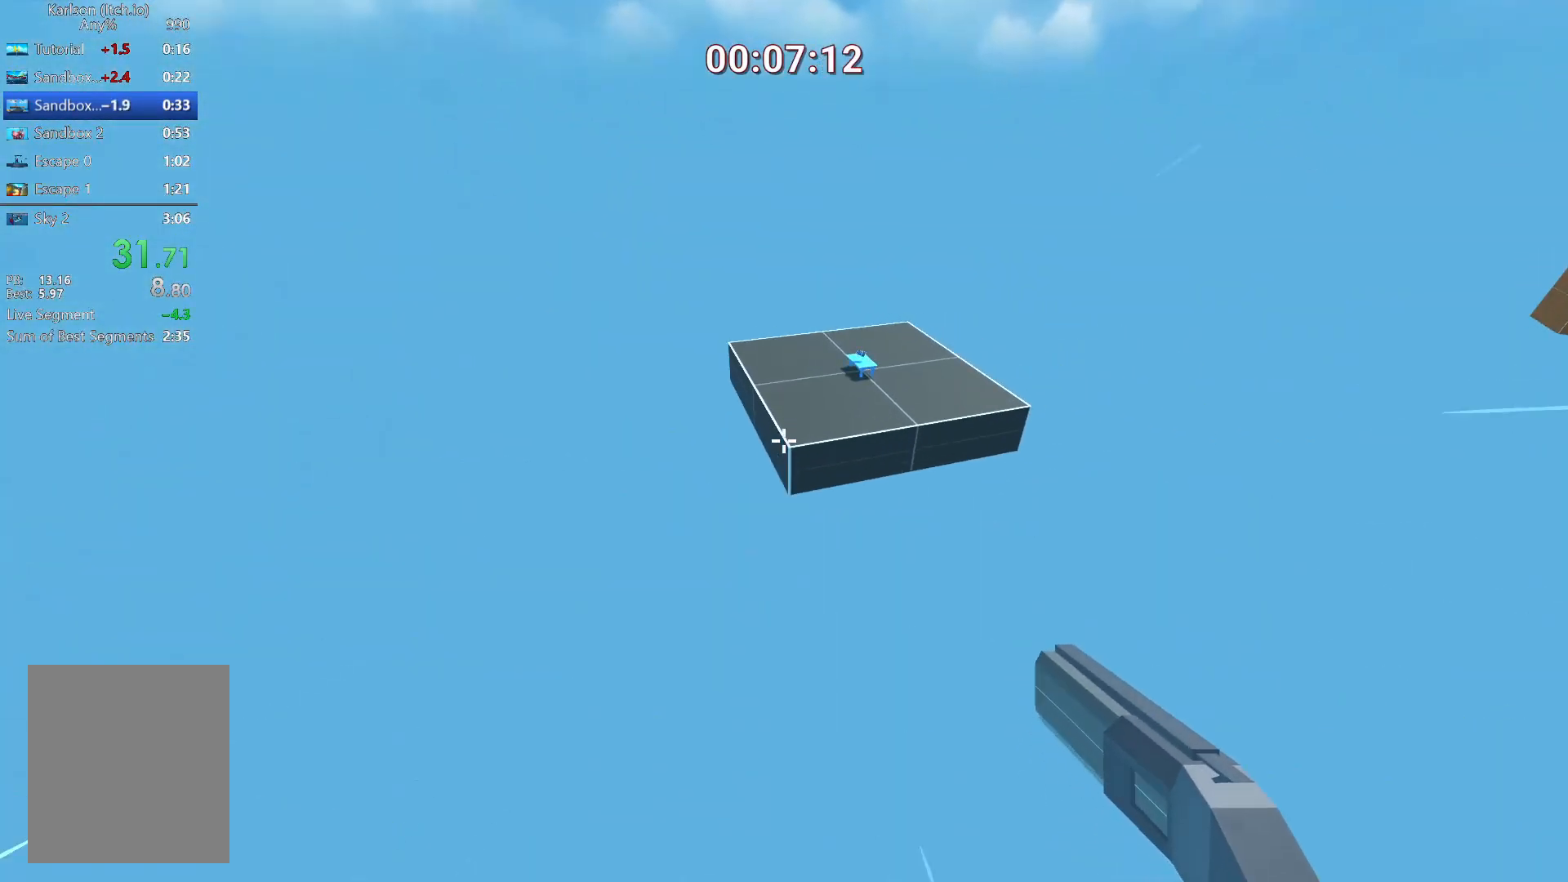
{"keys": ["d", "s"], "mouse": [], "events": [[167, "w", "up"], [417, "s", "down"]]}
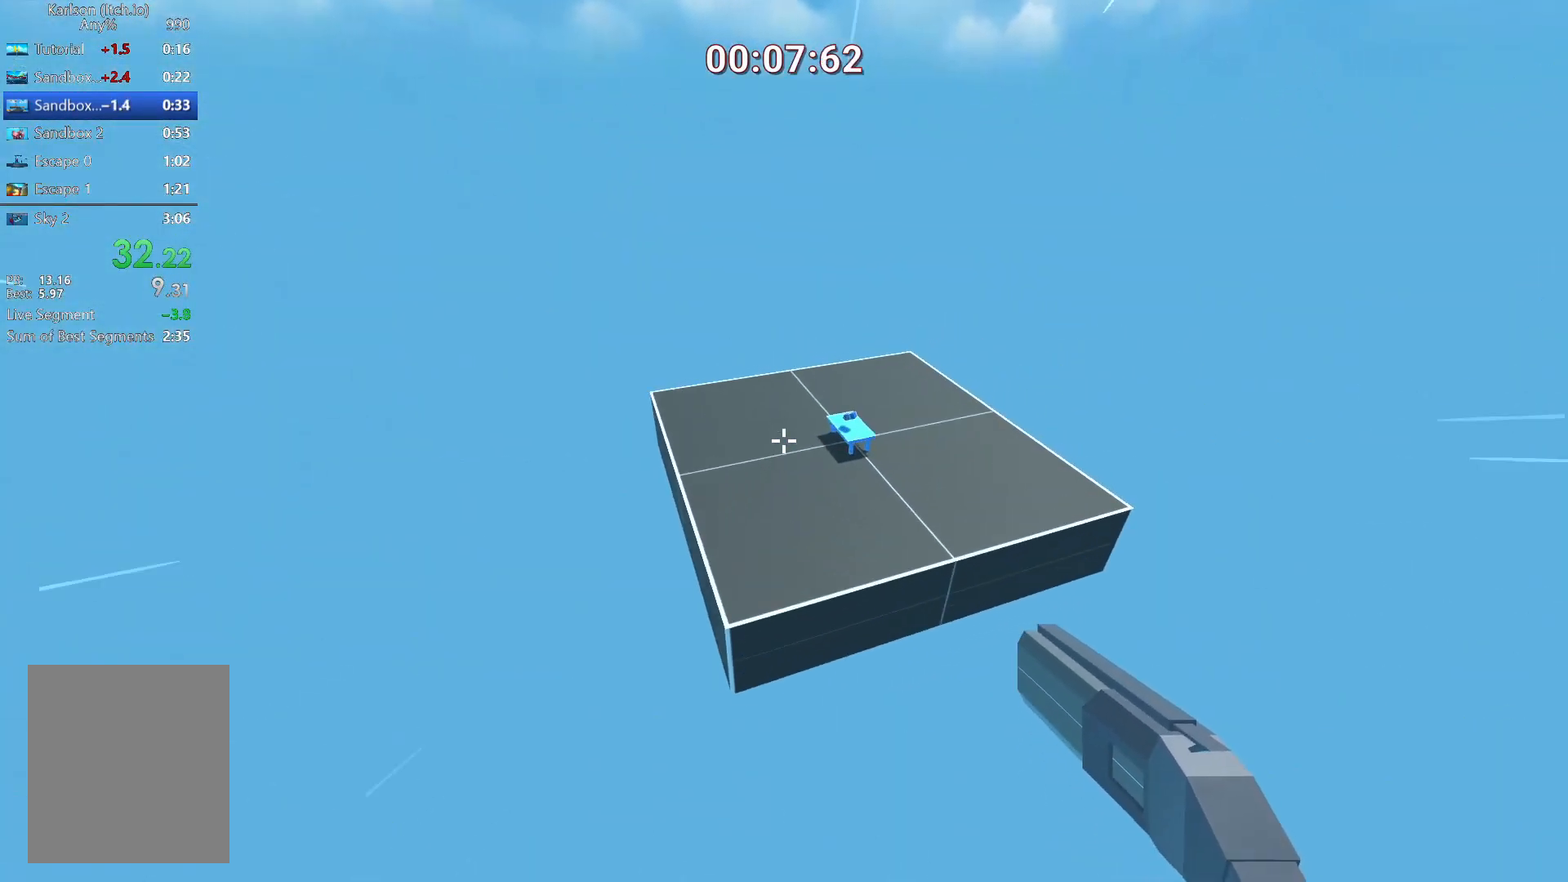
{"keys": ["a", "s"], "mouse": [], "events": [[42, "d", "up"], [418, "a", "down"]]}
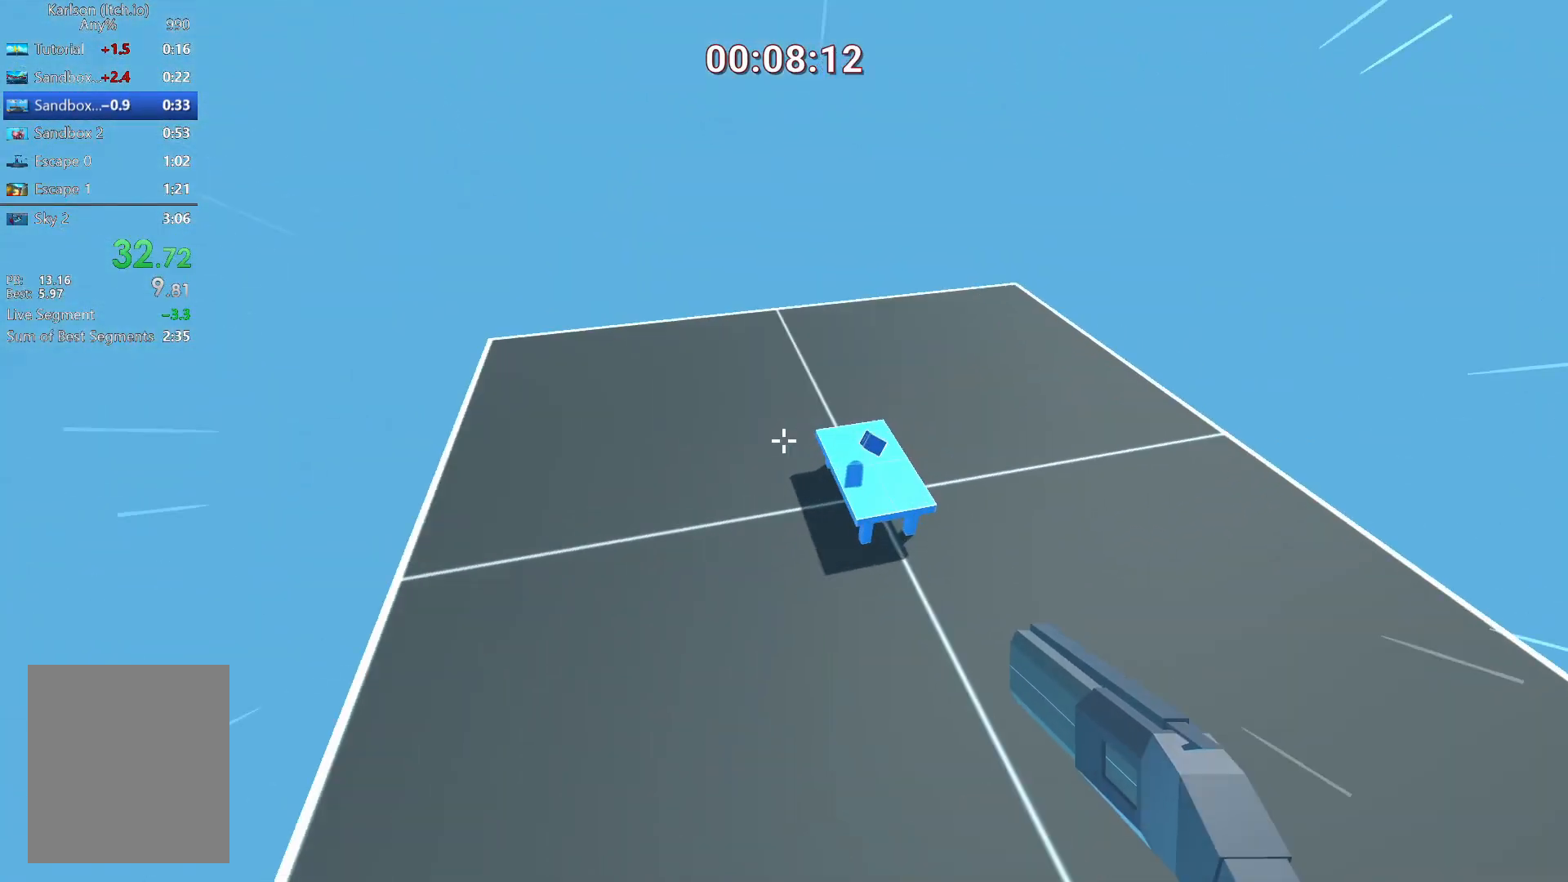
{"keys": ["s"], "mouse": [], "events": [[125, "s", "up"], [209, "a", "up"], [250, "a", "down"], [417, "a", "up"], [459, "s", "down"]]}
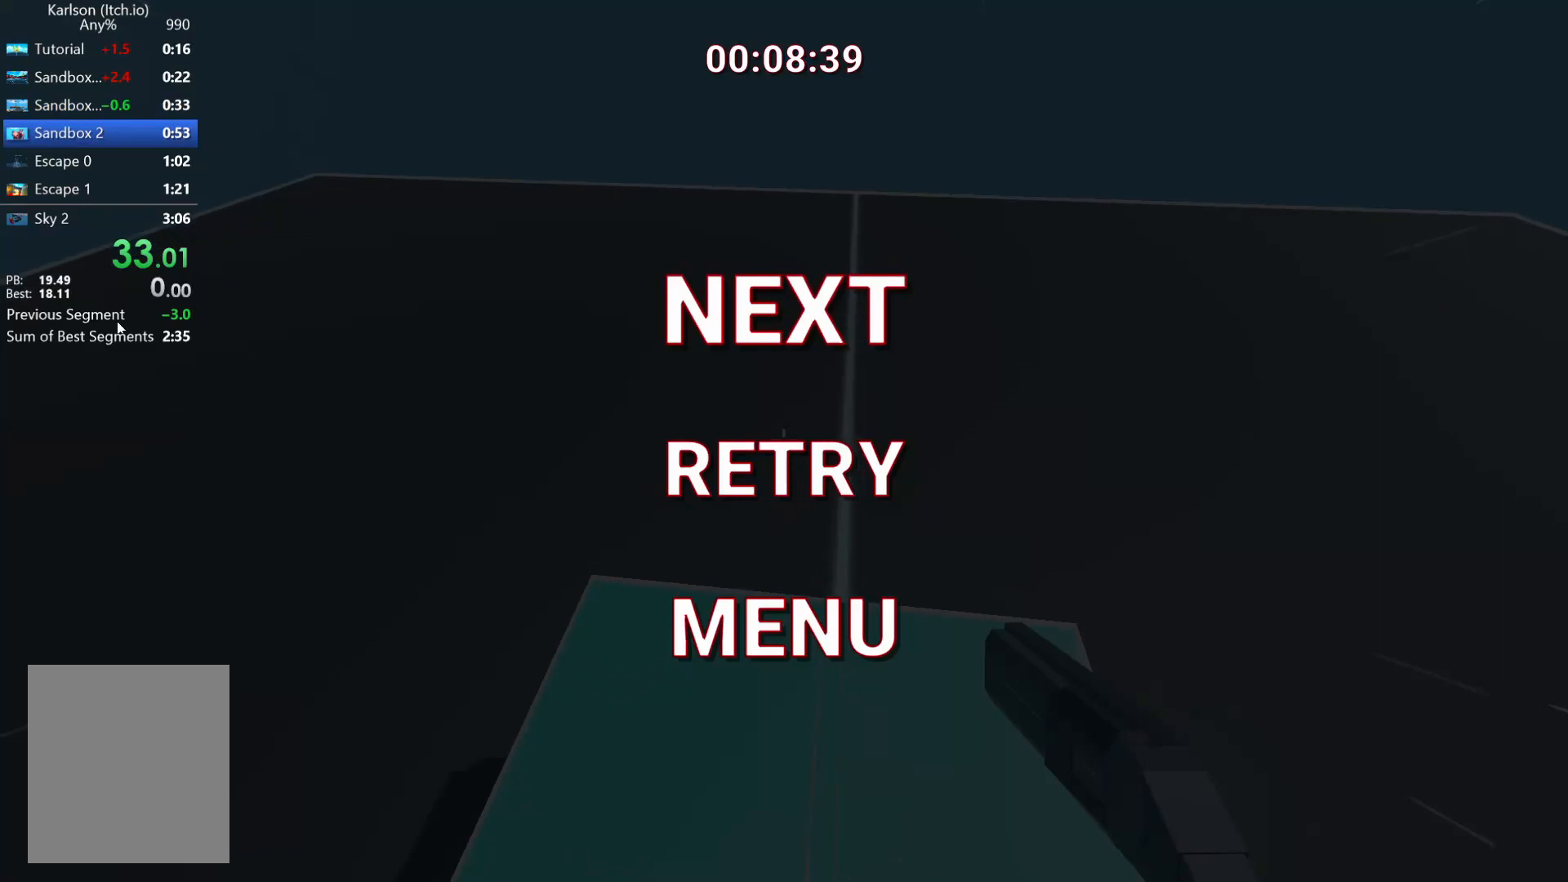
{"keys": [], "mouse": [], "events": [[41, "s", "up"]]}
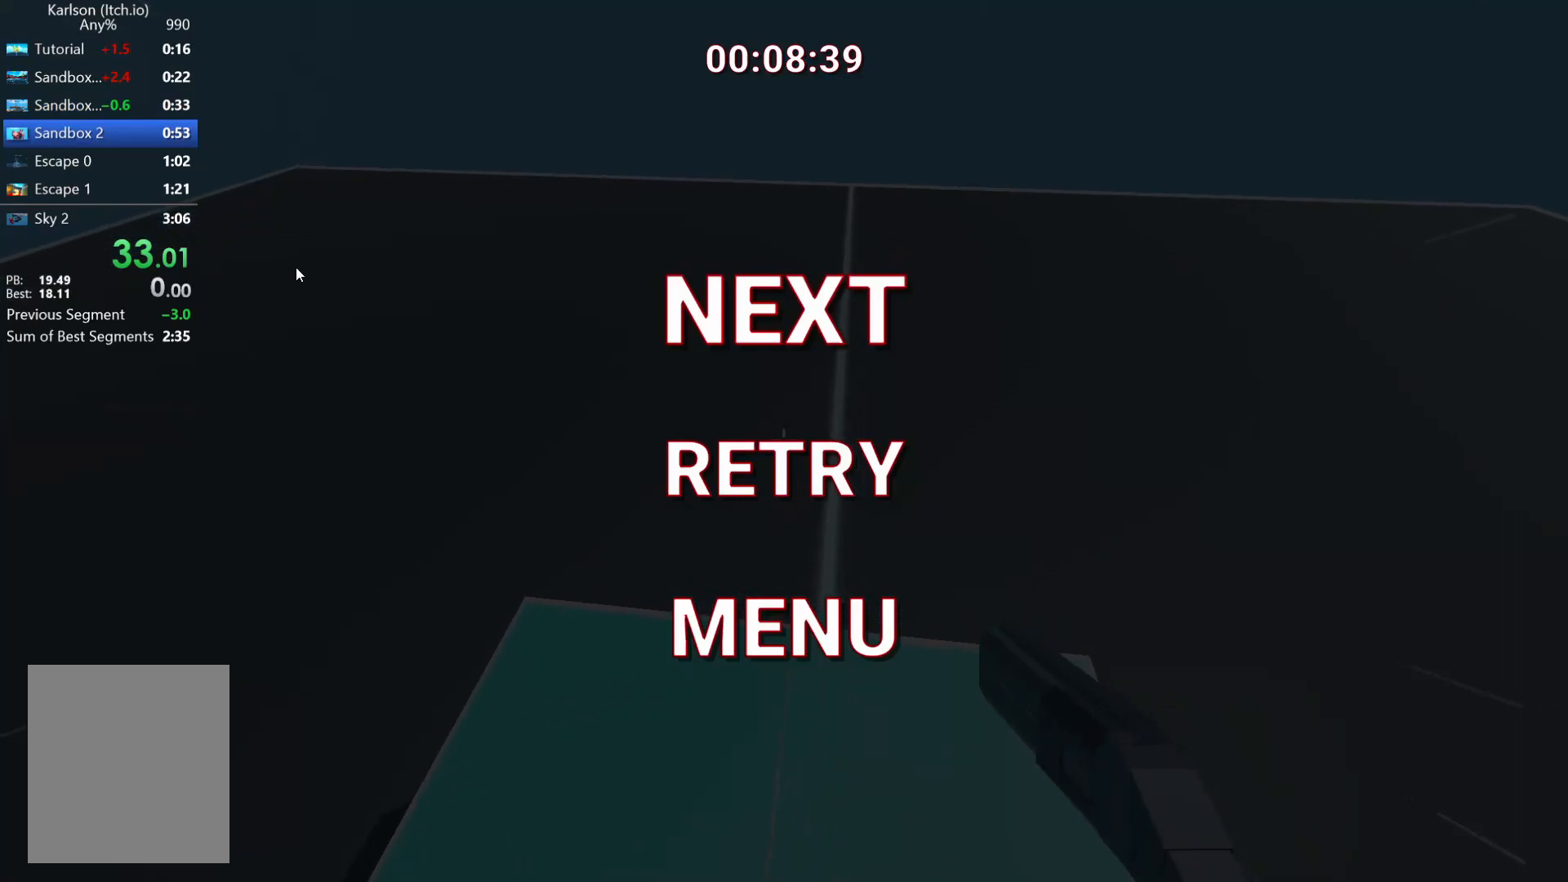
{"keys": [], "mouse": [], "events": []}
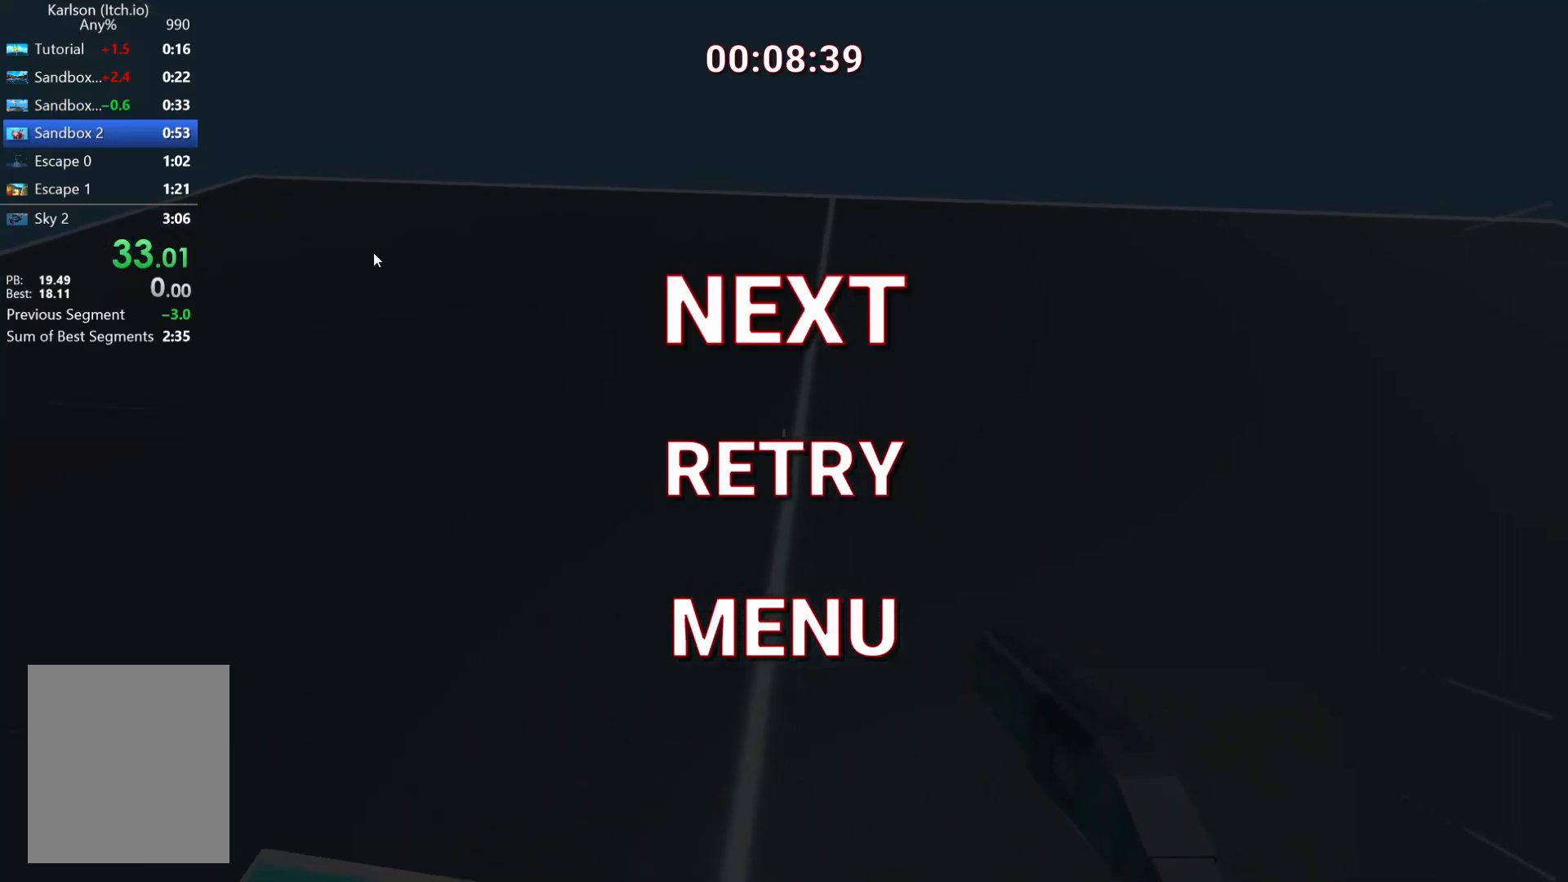
{"keys": [], "mouse": [], "events": []}
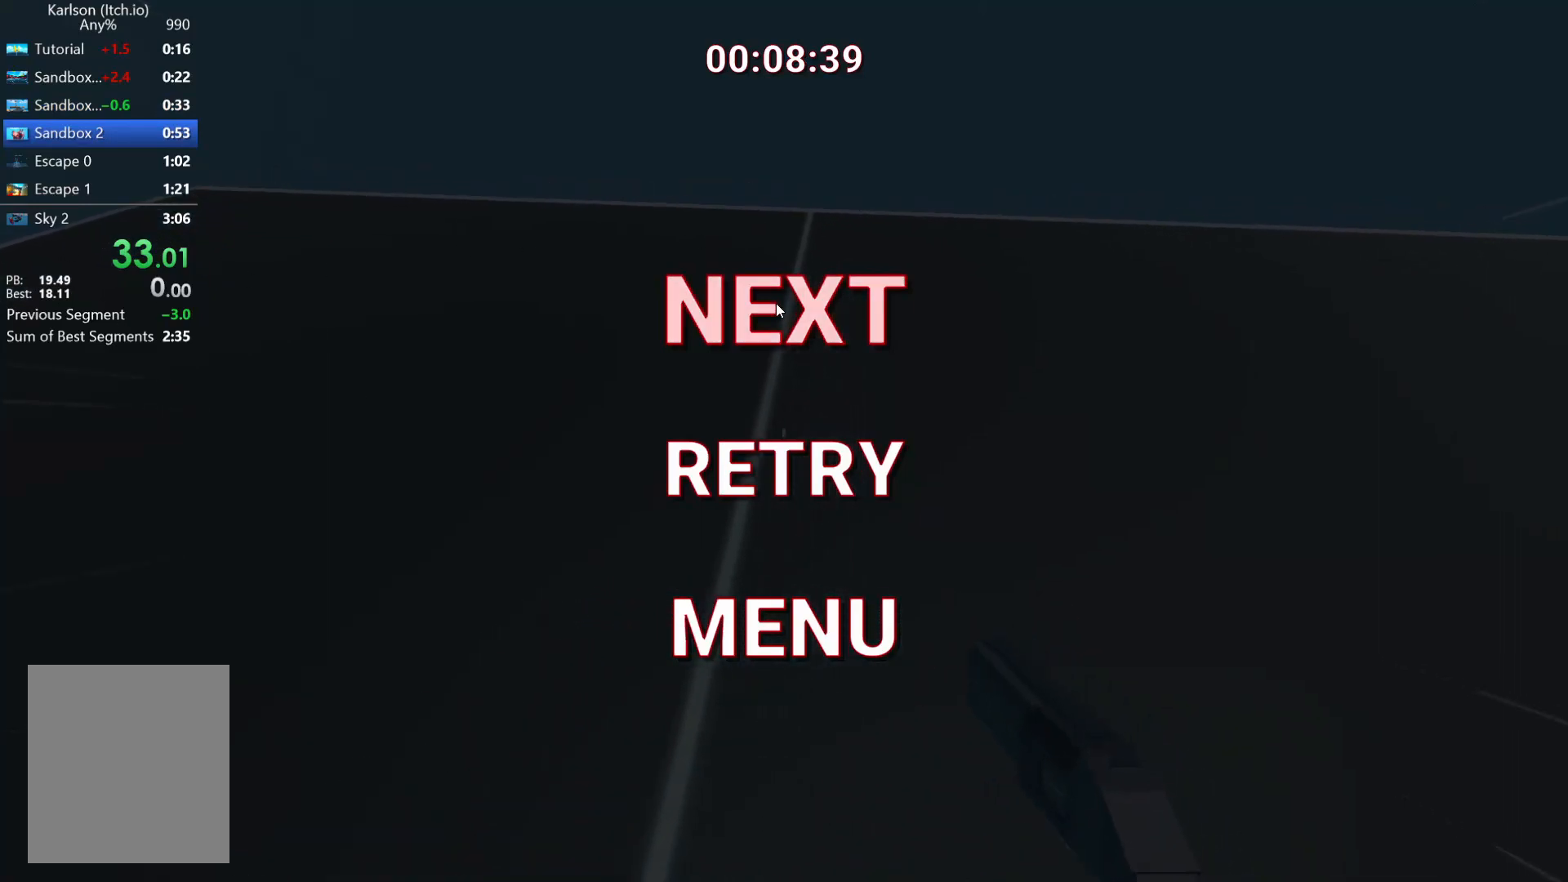
{"keys": ["w"], "mouse": [], "events": [[250, "mouse_left", "down"], [292, "mouse_left", "up"], [501, "w", "down"]]}
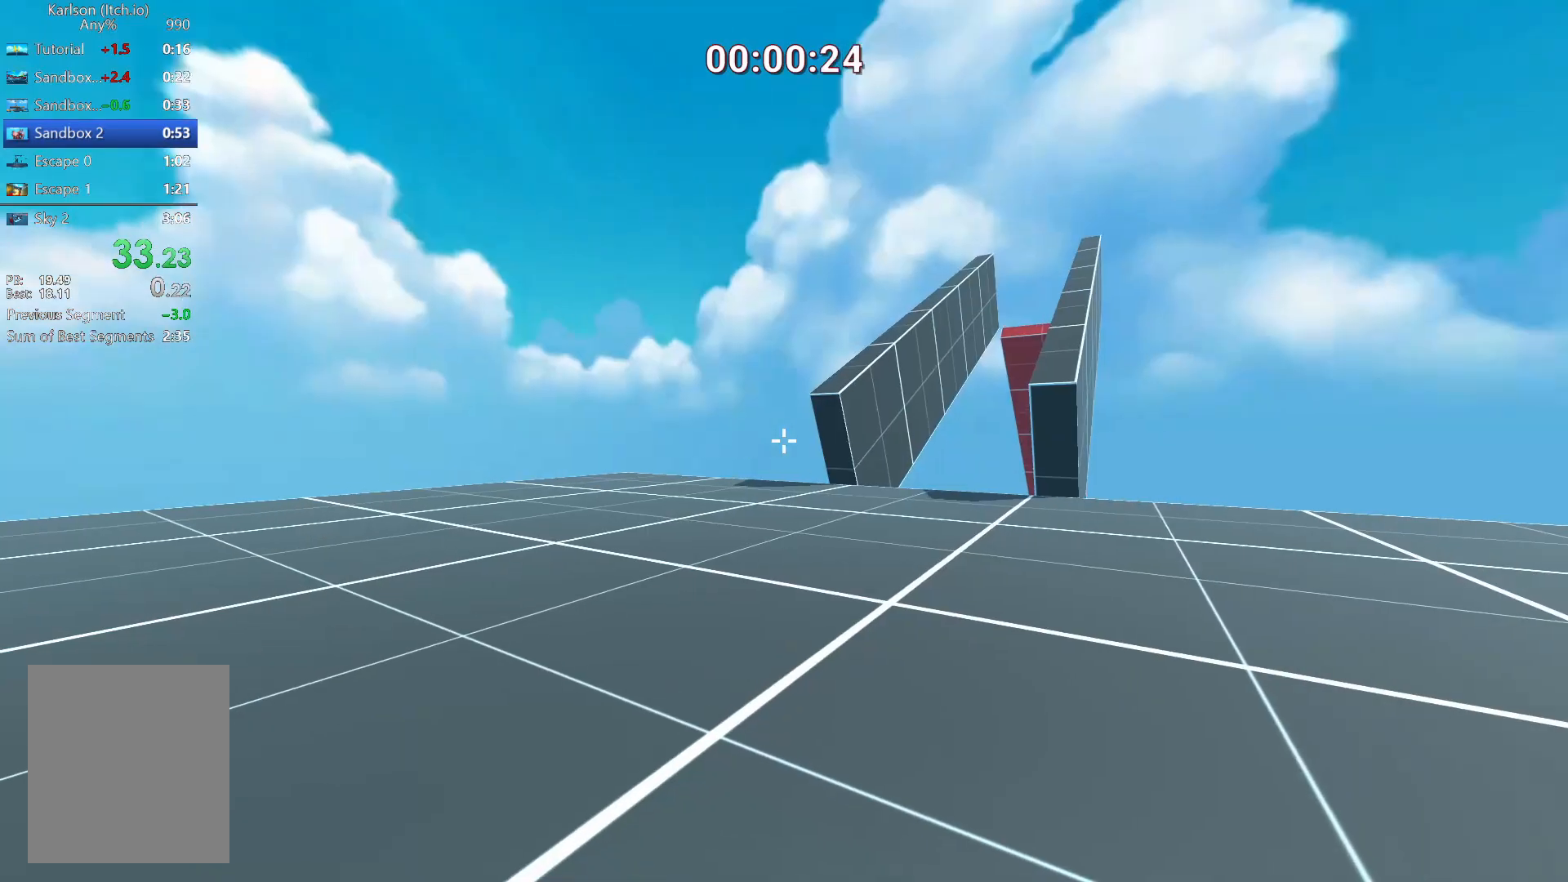
{"keys": ["d", "w"], "mouse": [], "events": [[333, "d", "down"]]}
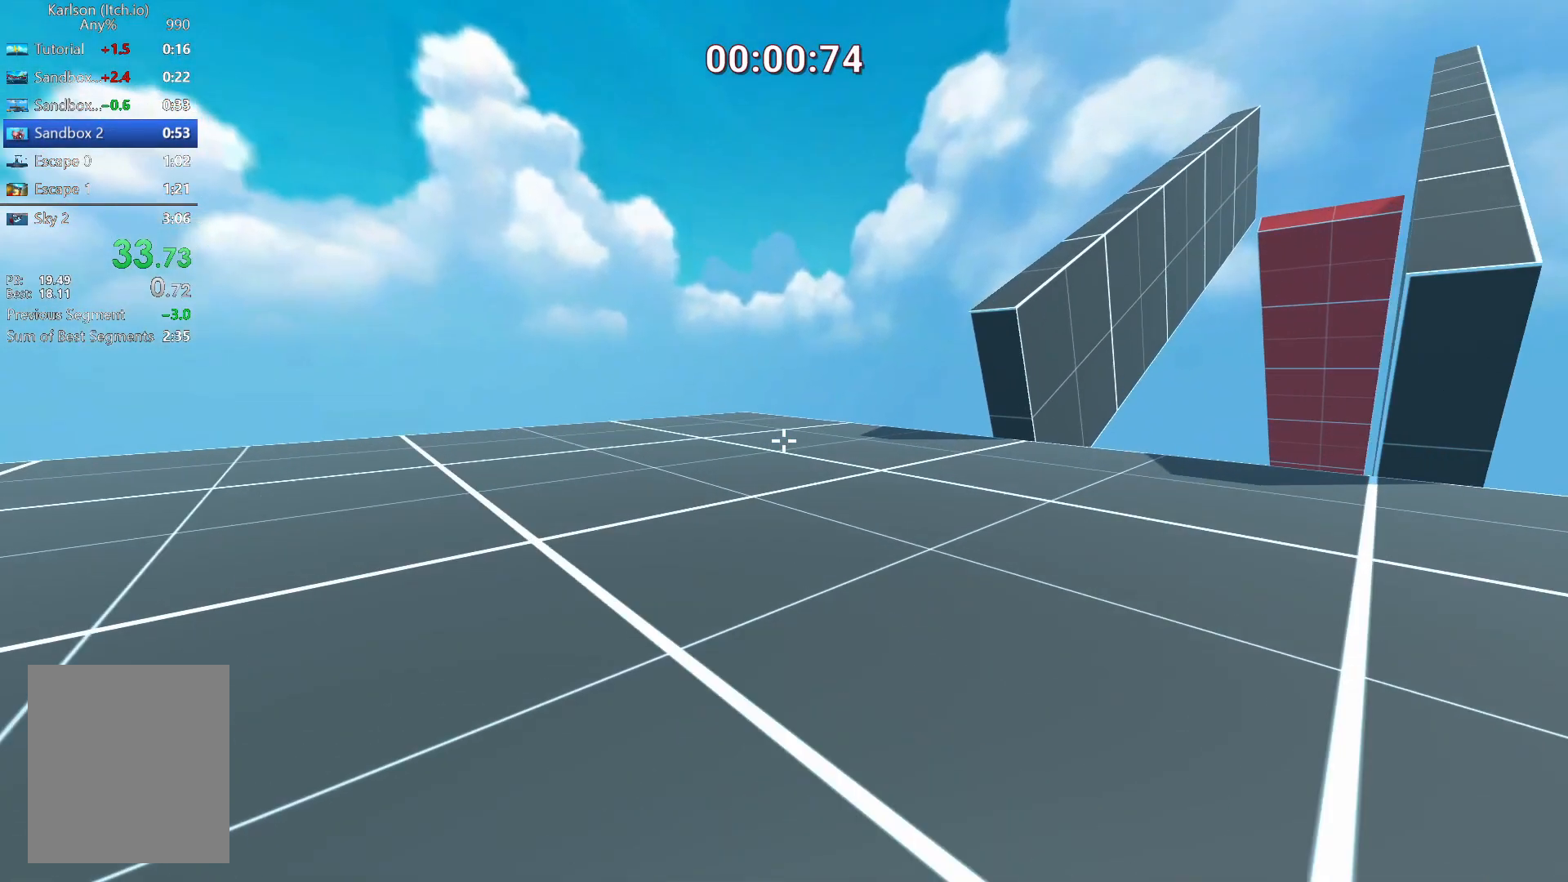
{"keys": ["w"], "mouse": [], "events": [[292, "d", "up"]]}
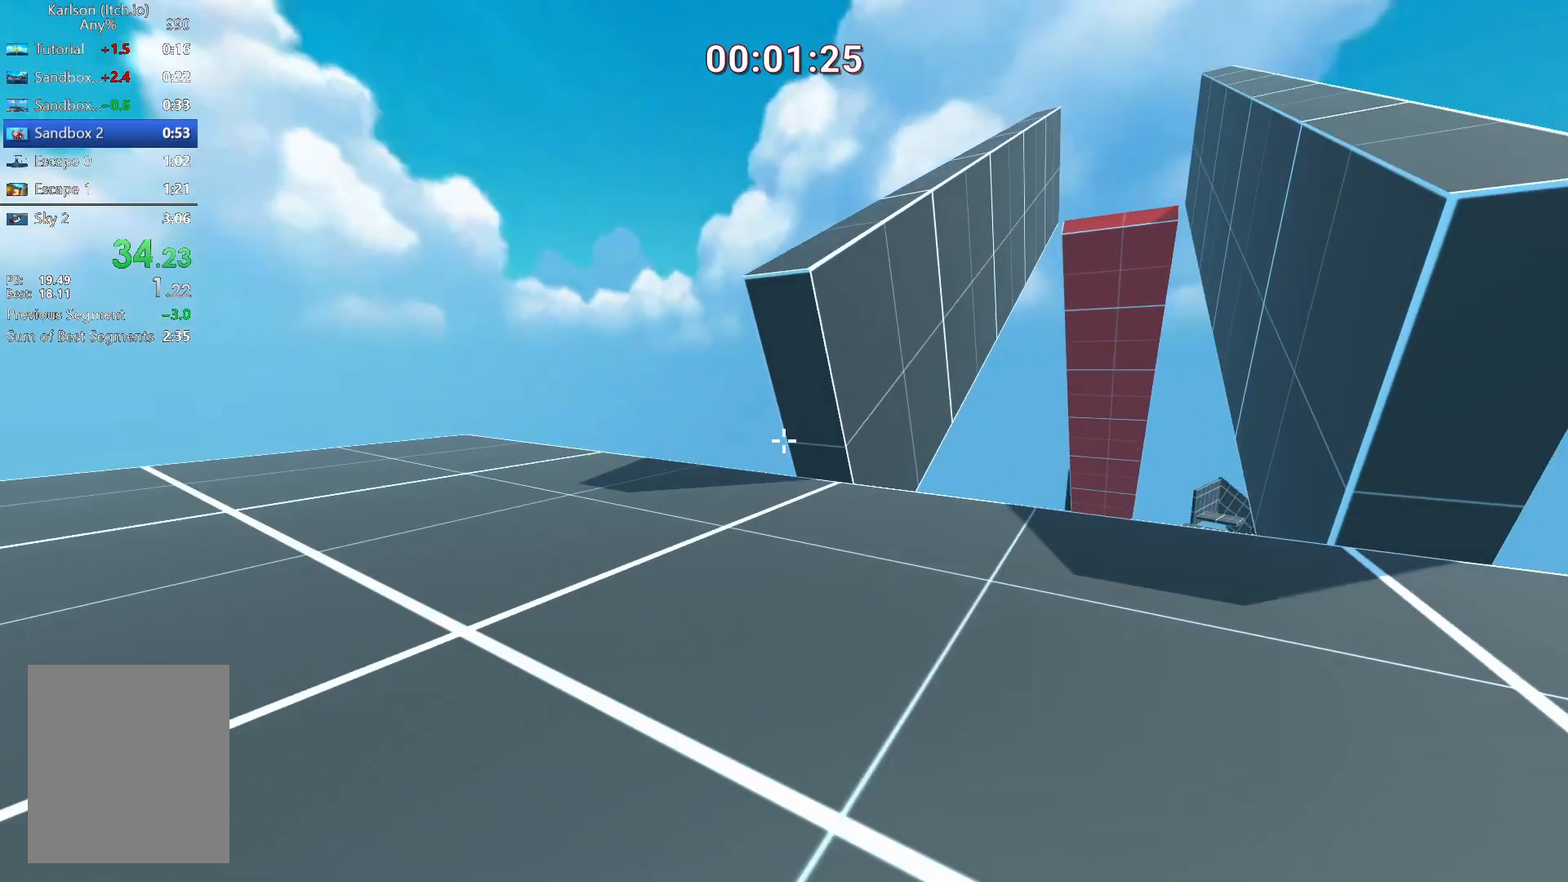
{"keys": ["a", "space", "w"], "mouse": [], "events": [[418, "space", "down"], [501, "a", "down"]]}
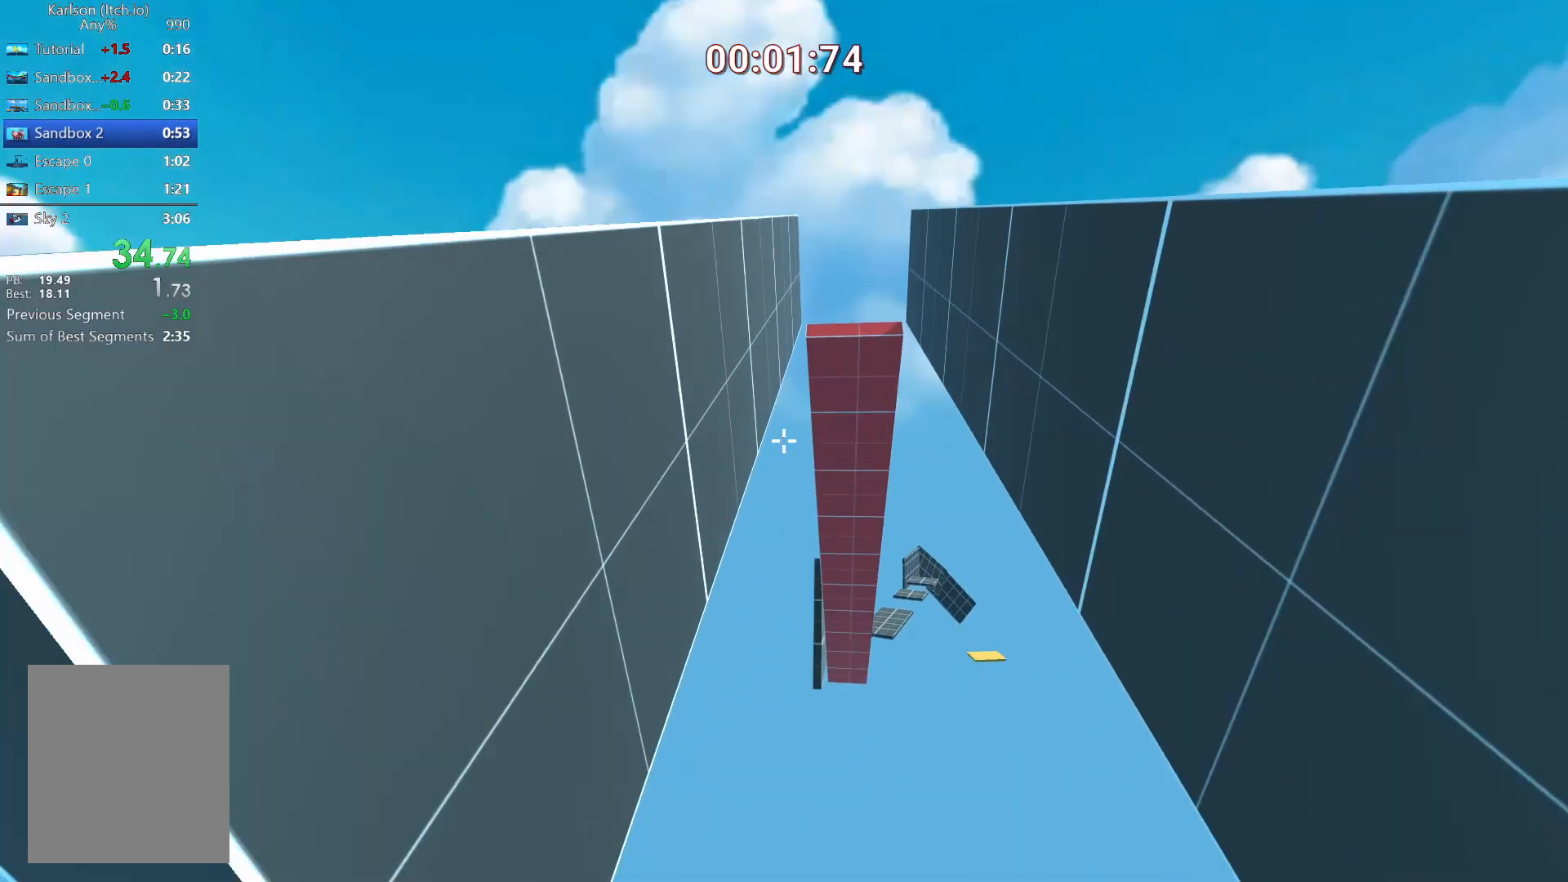
{"keys": ["w"], "mouse": [], "events": [[42, "space", "up"], [375, "a", "up"]]}
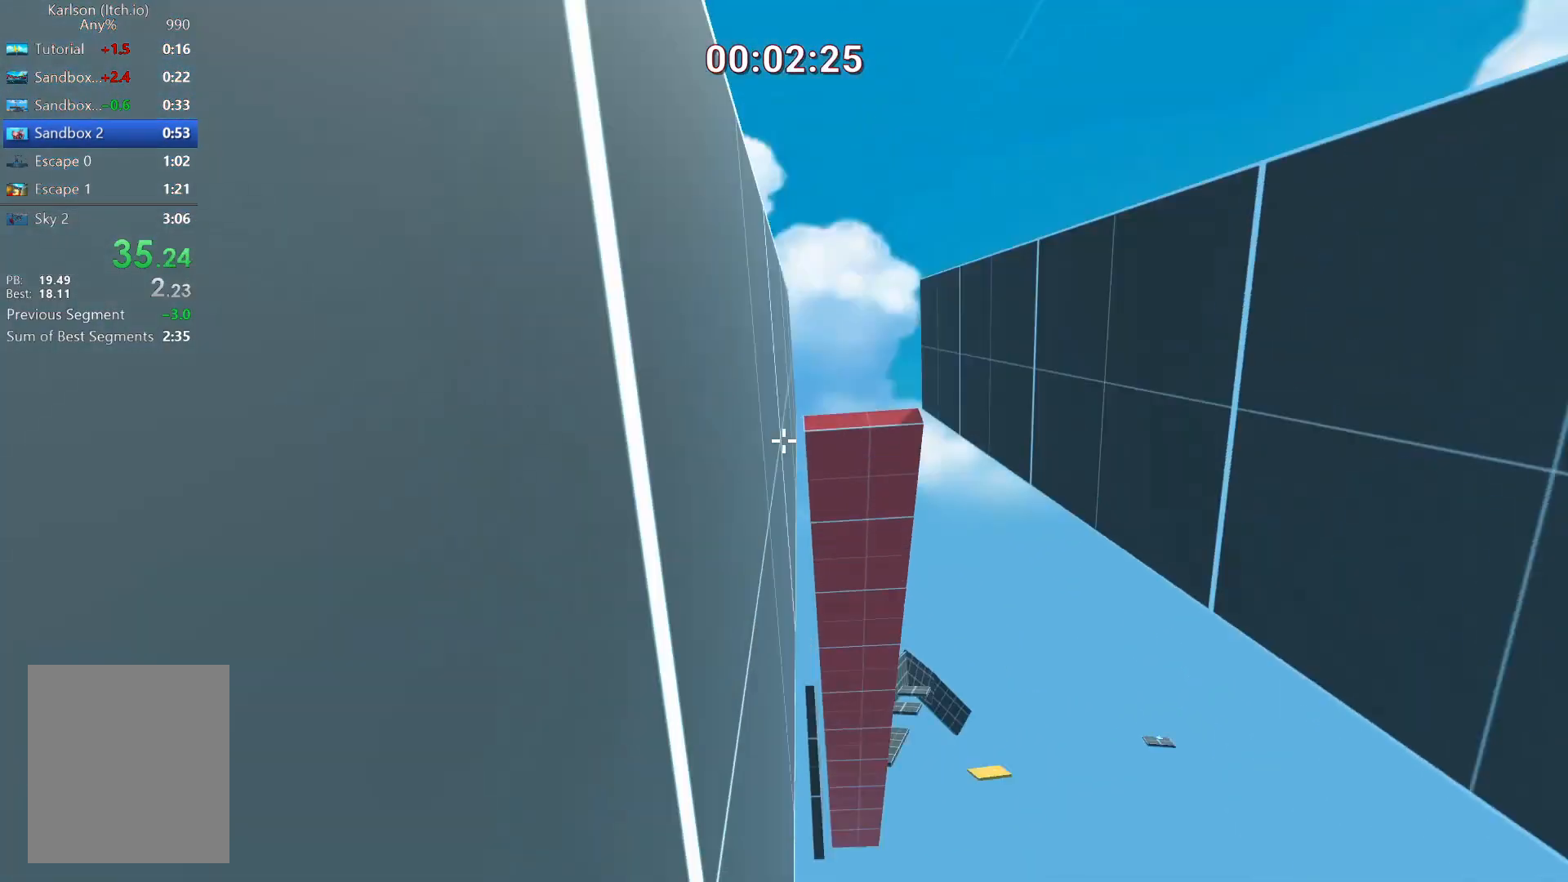
{"keys": ["d", "w"], "mouse": [], "events": [[125, "d", "down"], [208, "space", "down"], [417, "space", "up"]]}
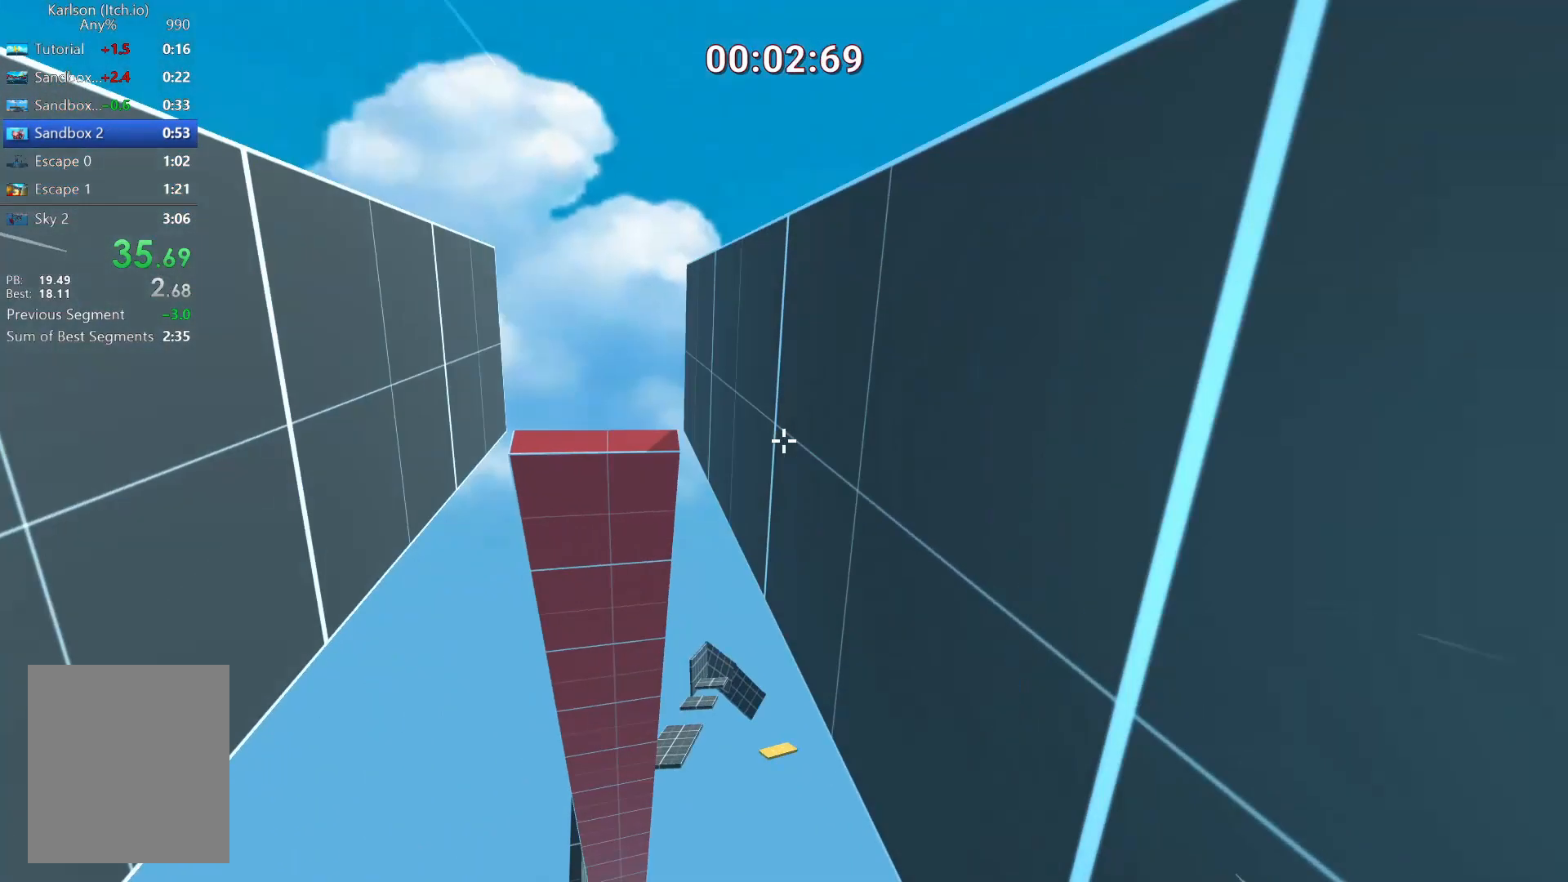
{"keys": ["a", "space", "w"], "mouse": [], "events": [[125, "d", "up"], [209, "a", "down"], [417, "space", "down"]]}
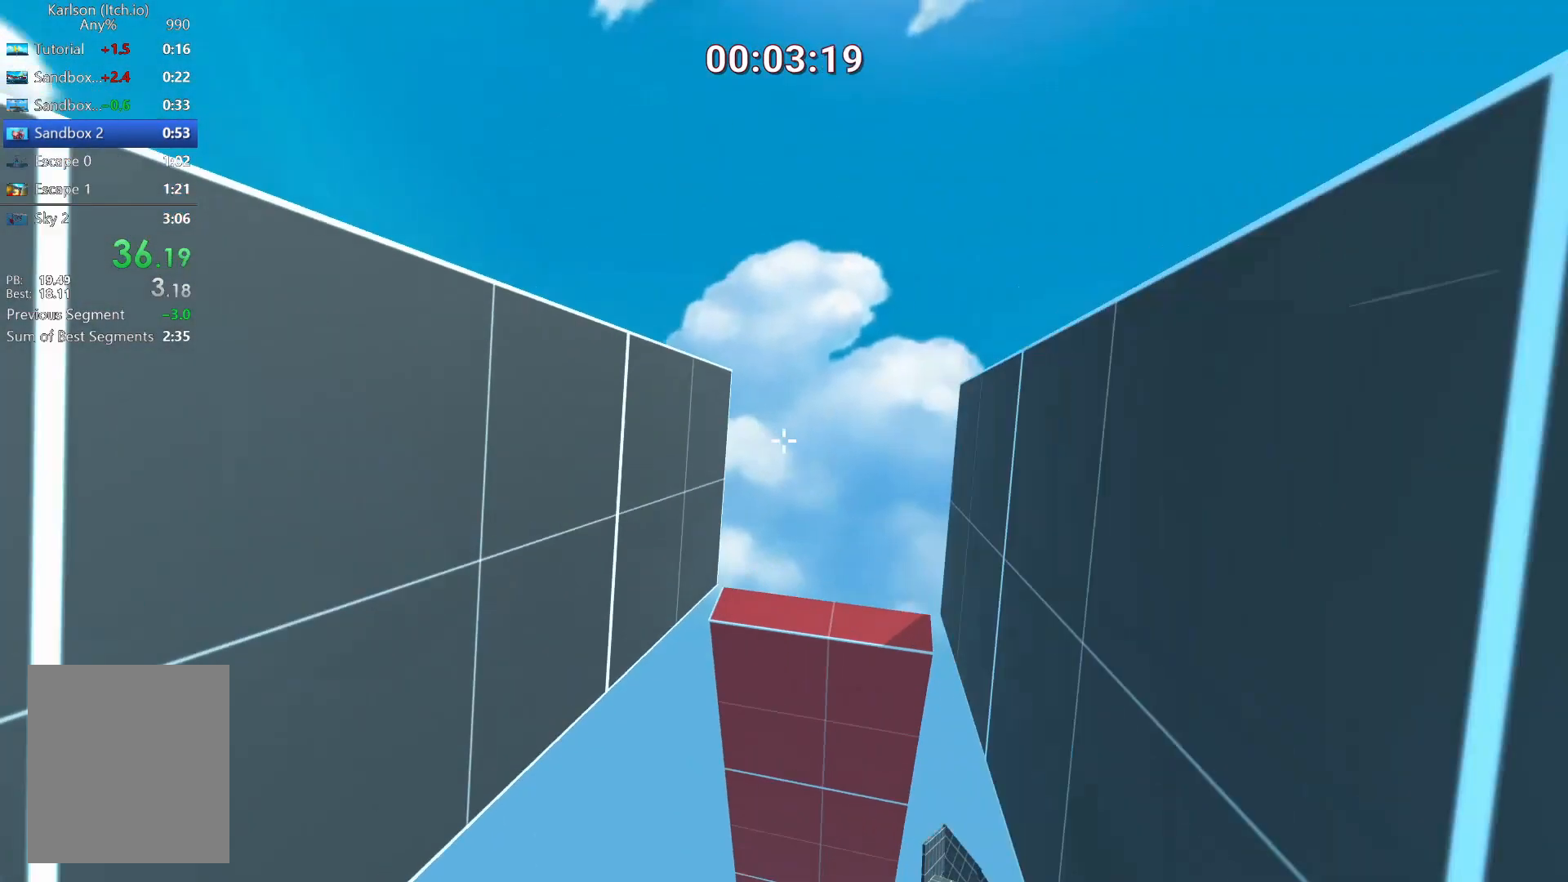
{"keys": ["w"], "mouse": [], "events": [[125, "space", "up"], [250, "a", "up"]]}
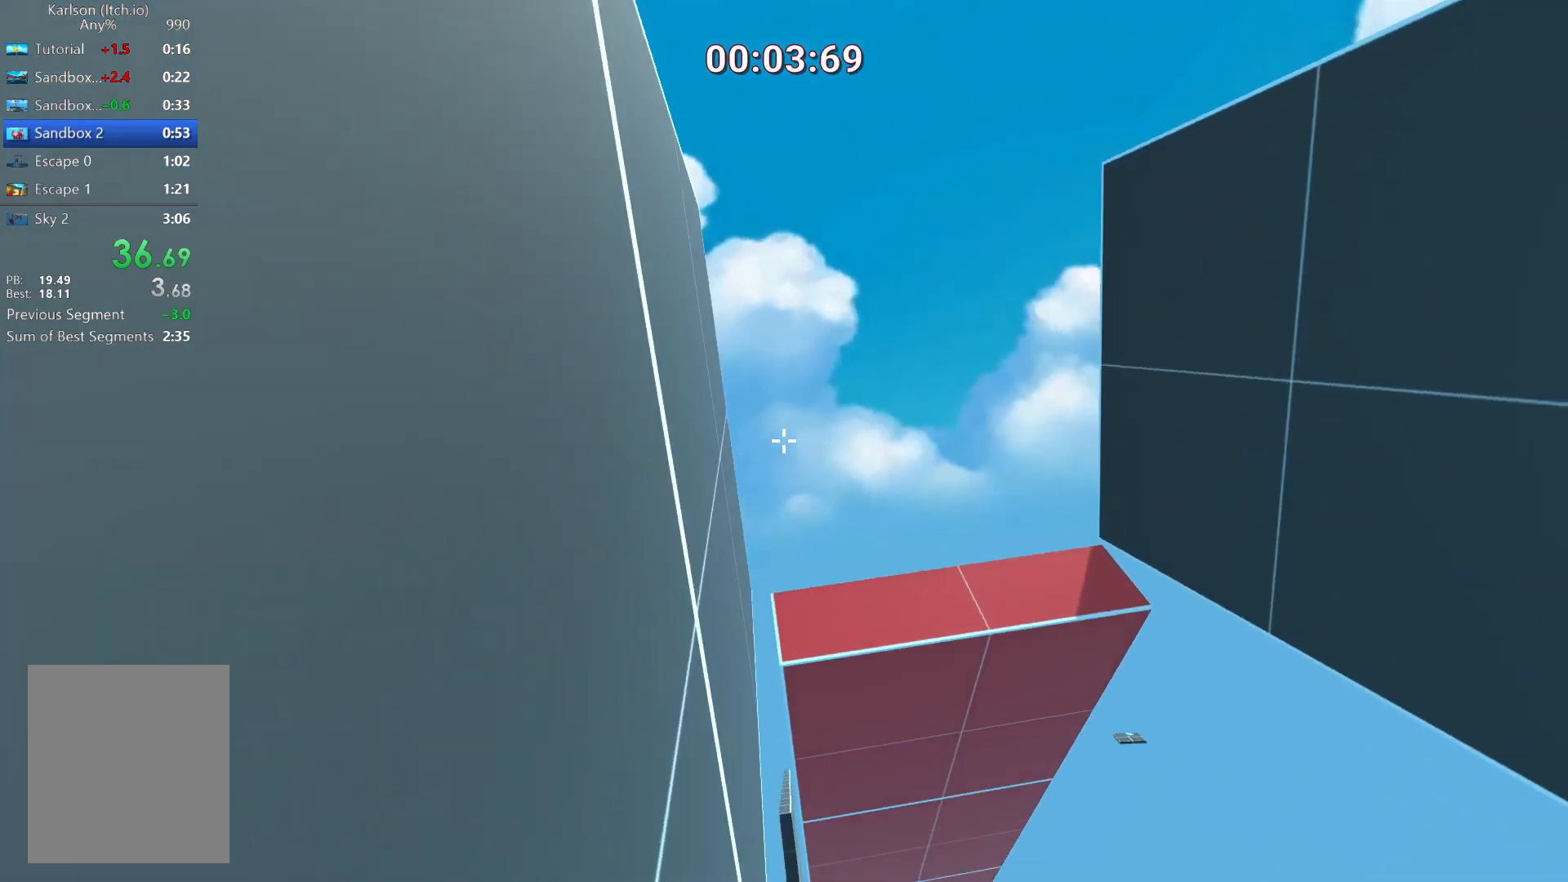
{"keys": ["a", "ctrl", "w"], "mouse": [], "events": [[125, "a", "down"], [125, "space", "down"], [251, "space", "up"], [376, "ctrl", "down"]]}
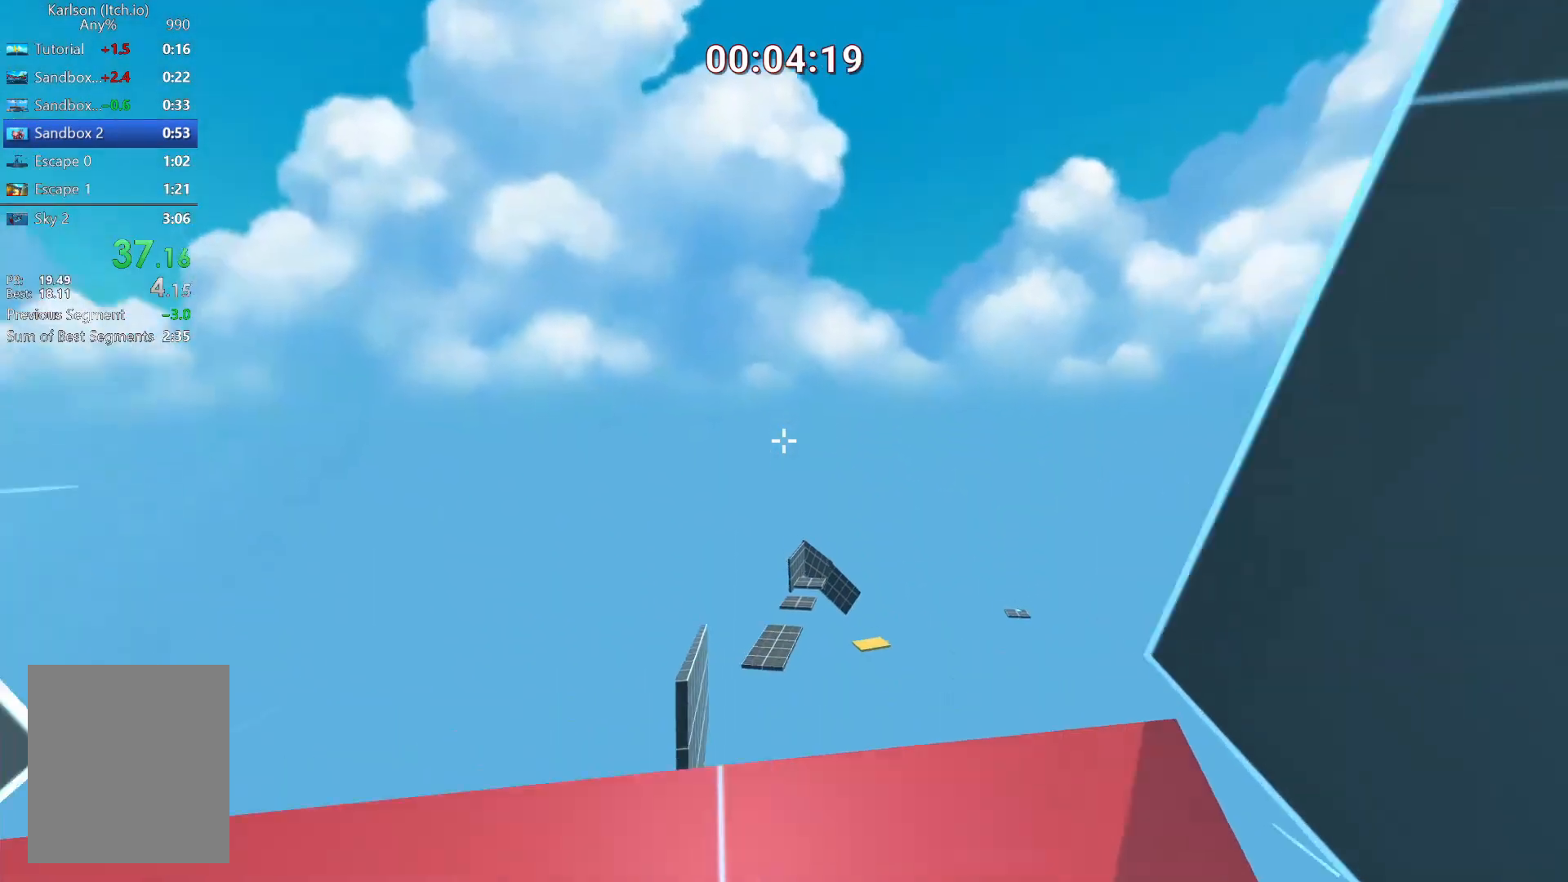
{"keys": ["ctrl", "w"], "mouse": [], "events": [[208, "a", "up"]]}
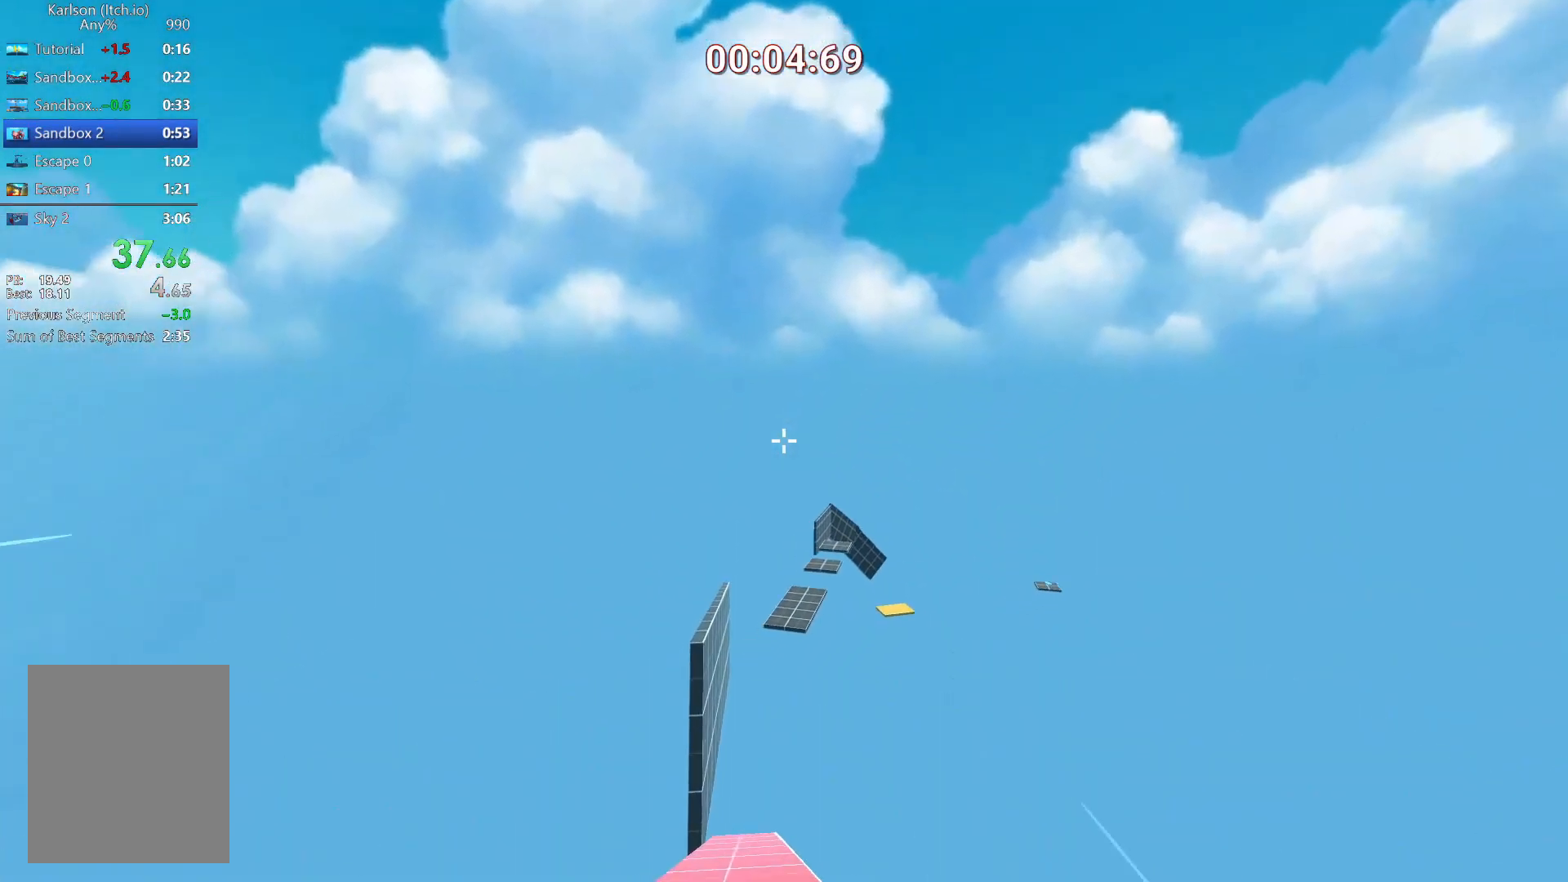
{"keys": ["ctrl", "w"], "mouse": [], "events": []}
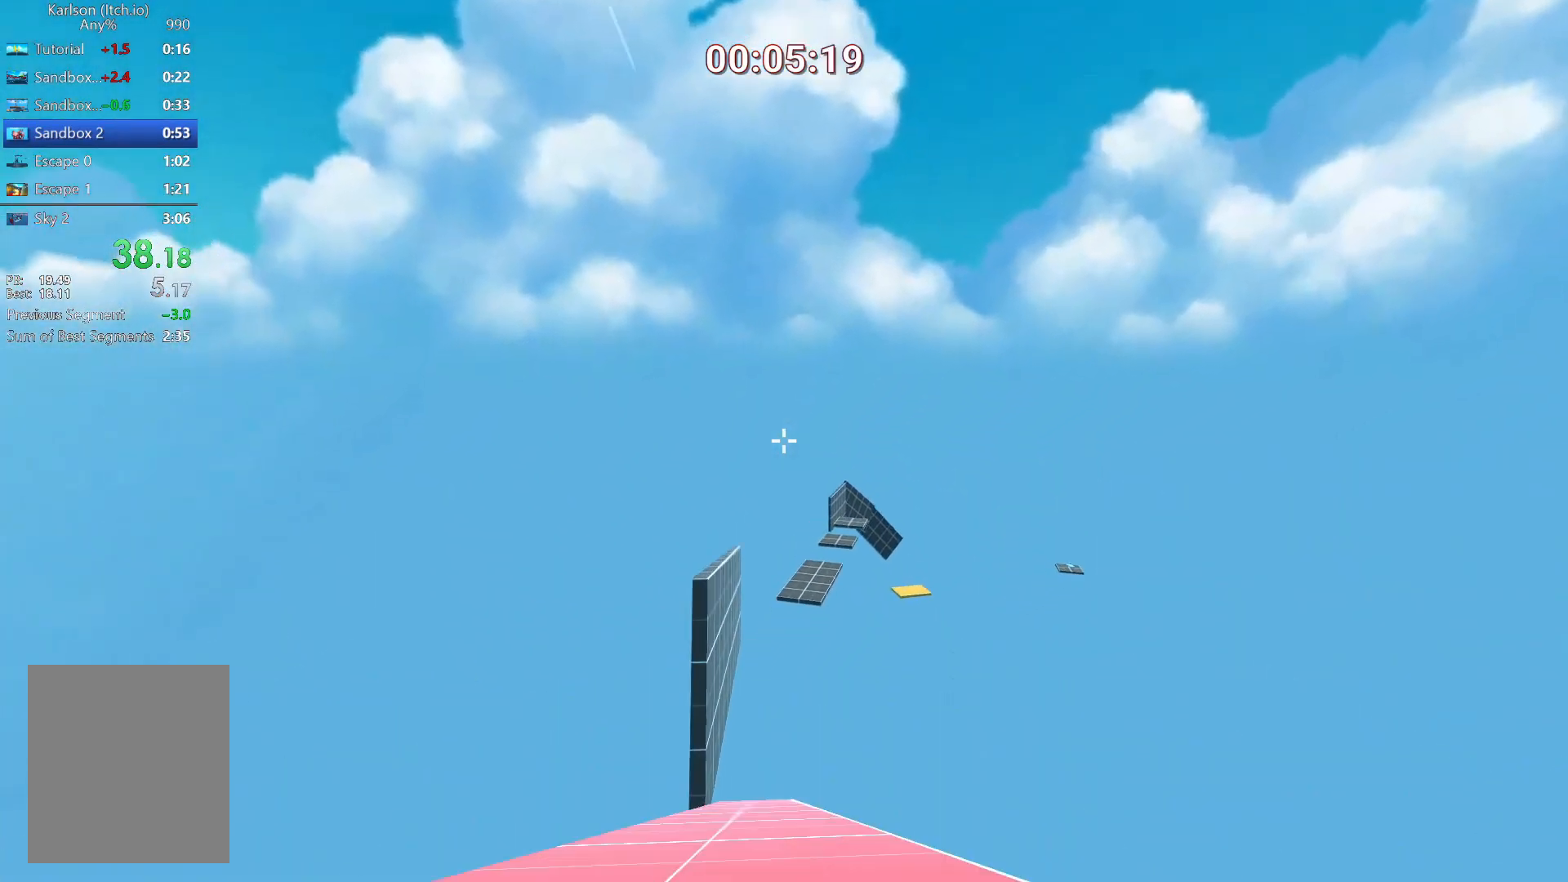
{"keys": ["ctrl", "w"], "mouse": [], "events": []}
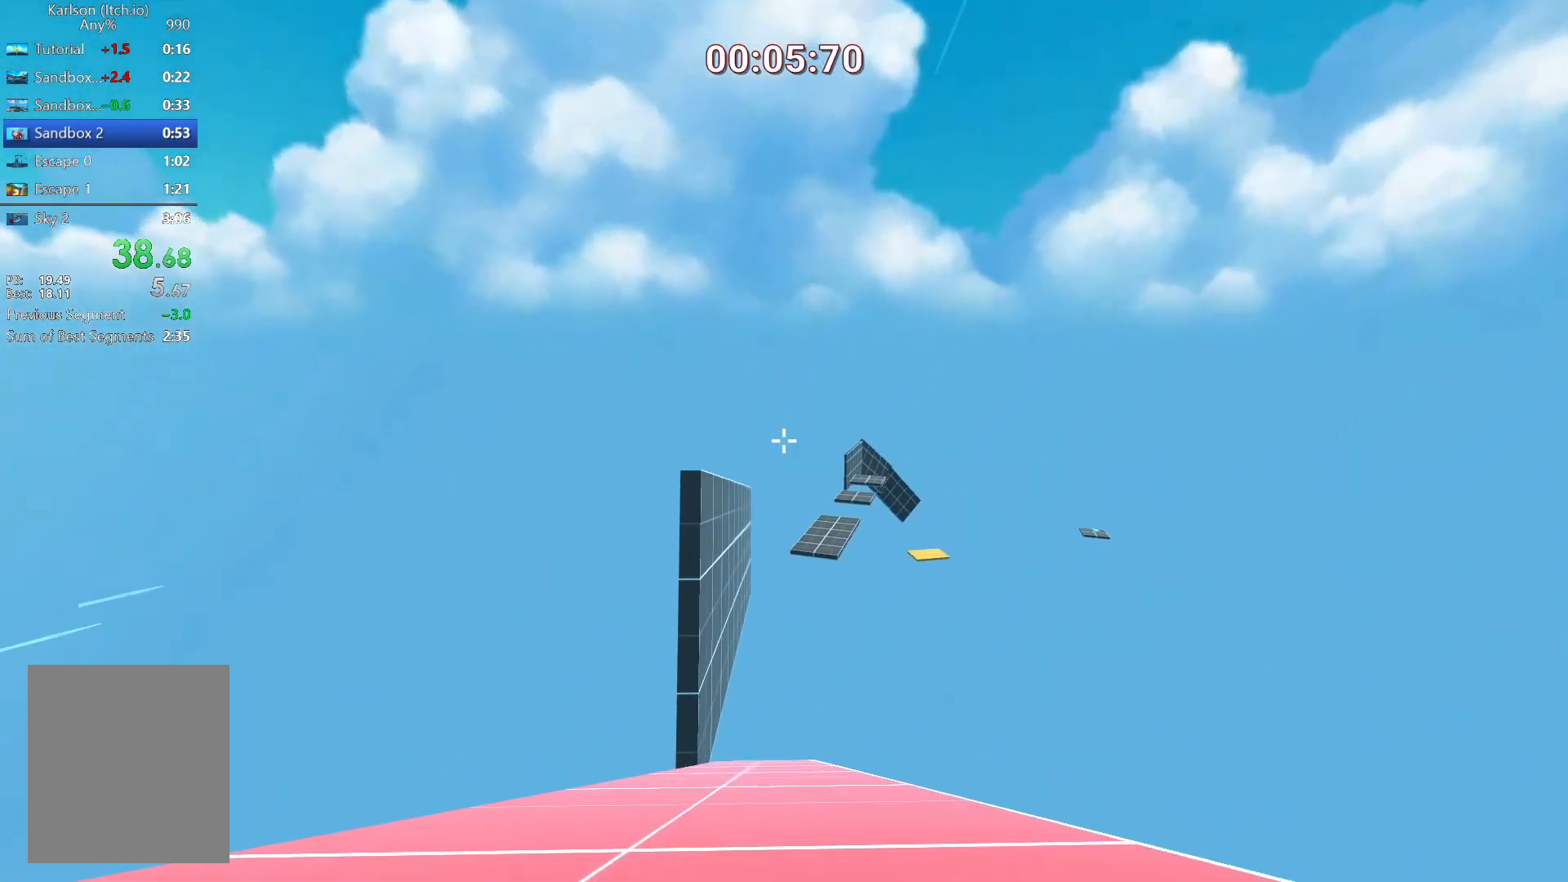
{"keys": ["ctrl", "w"], "mouse": [], "events": []}
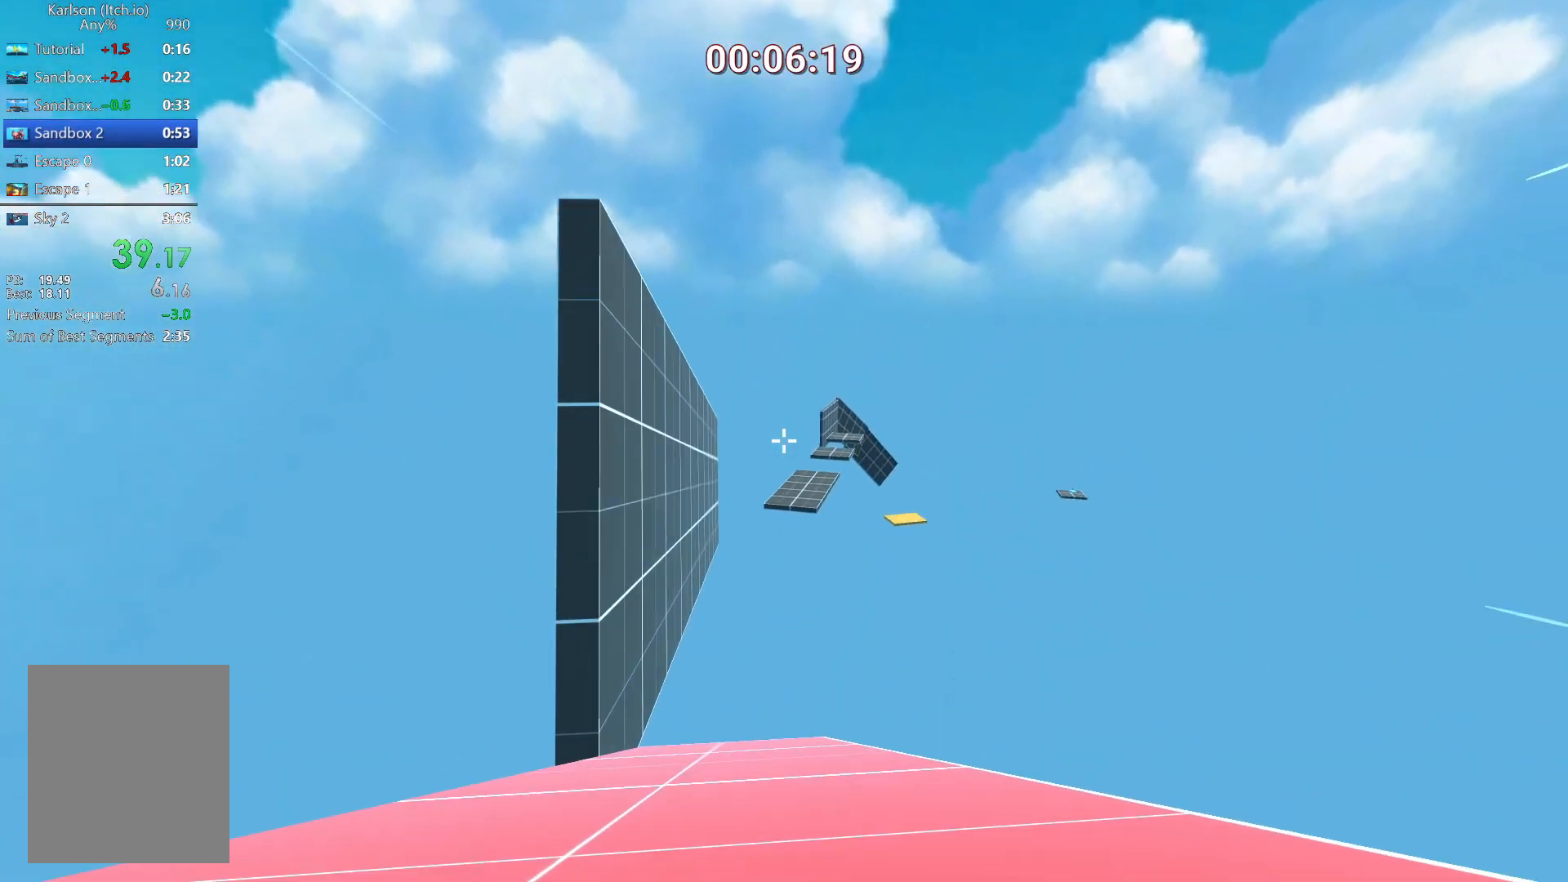
{"keys": ["ctrl", "space", "w"], "mouse": [], "events": [[417, "space", "down"]]}
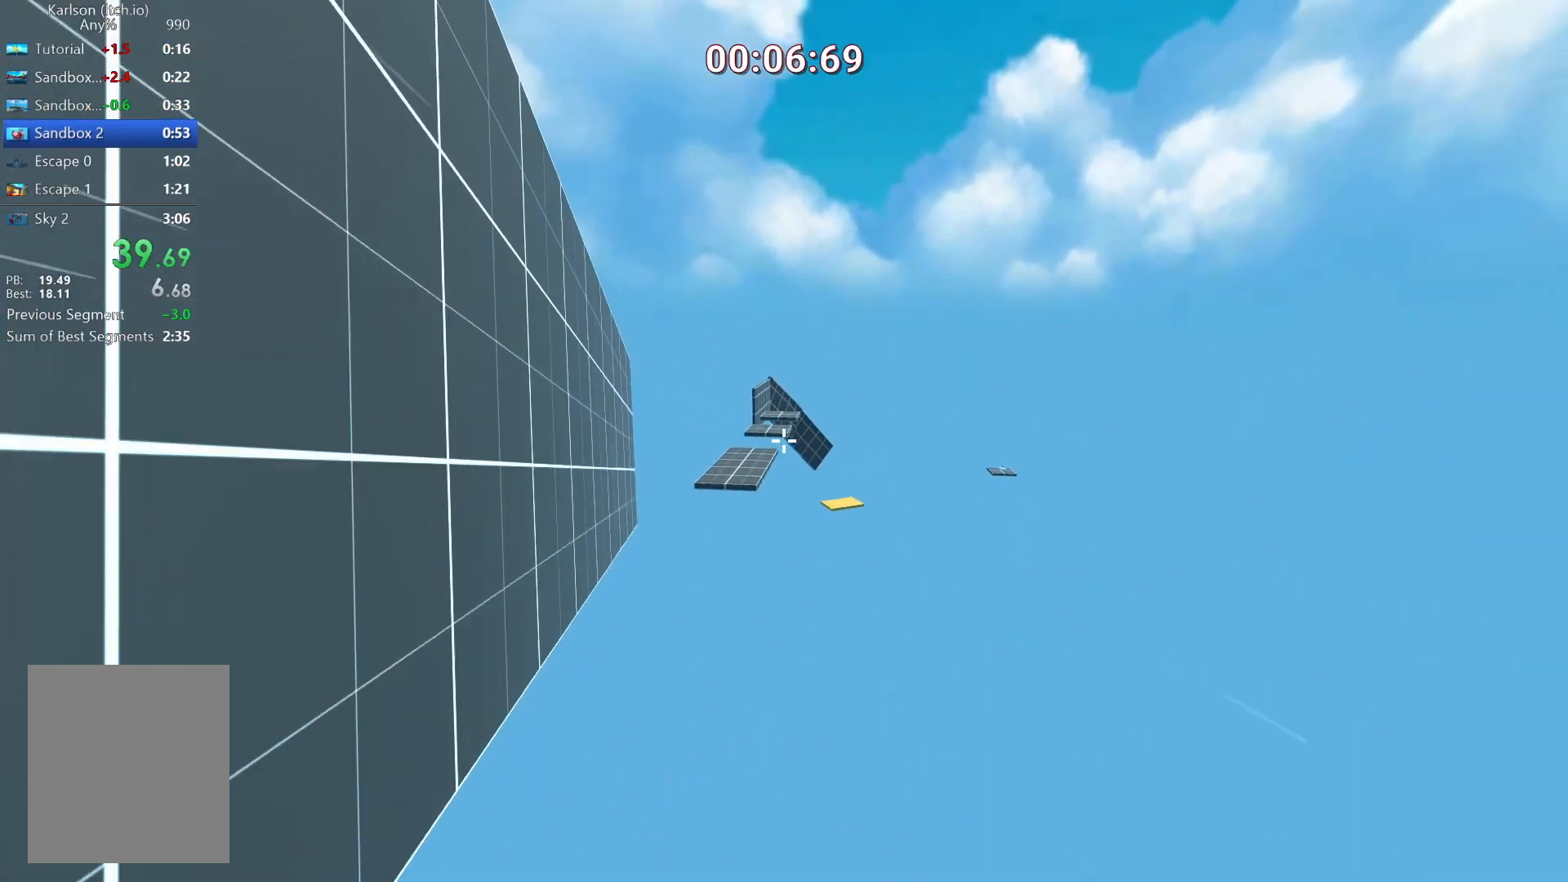
{"keys": ["w"], "mouse": [], "events": [[42, "ctrl", "up"], [42, "space", "up"]]}